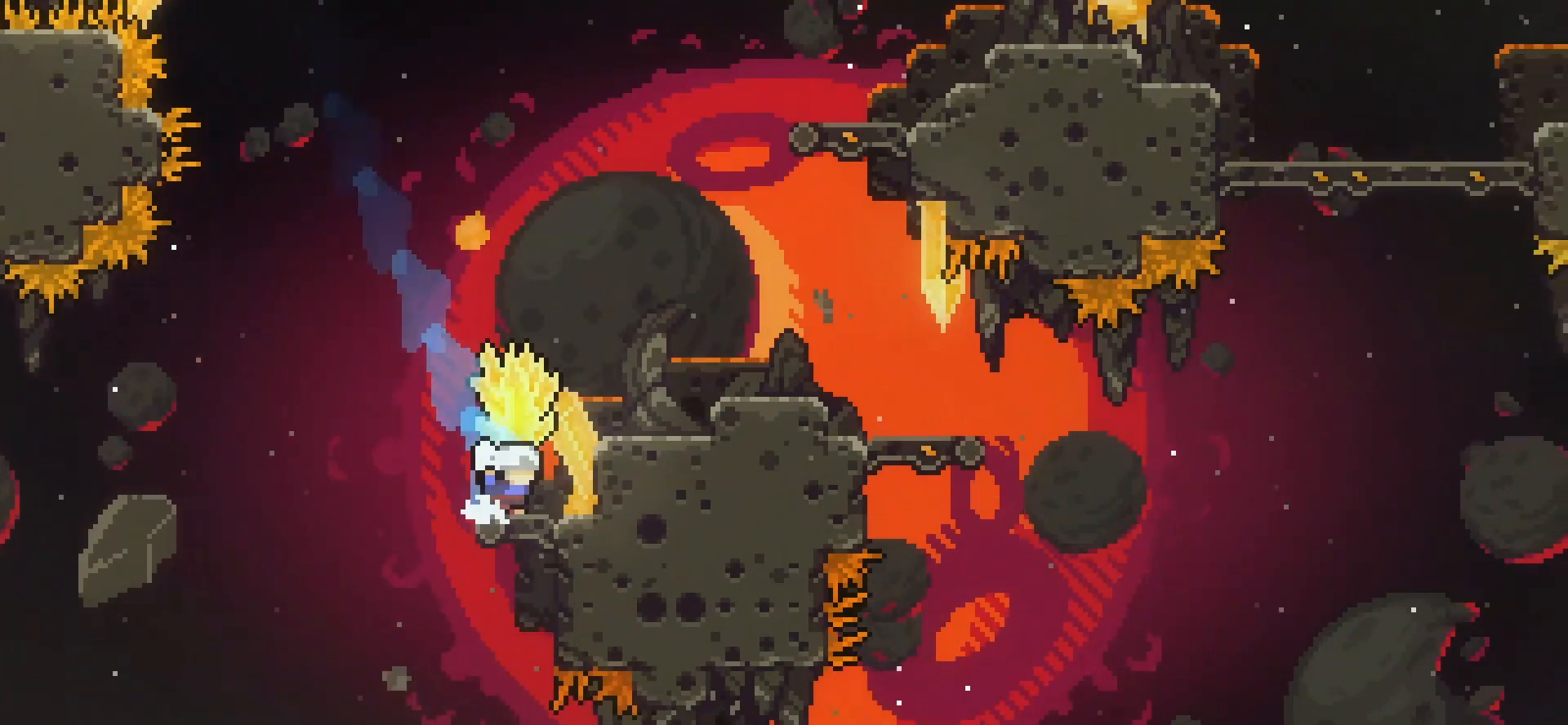
Gameplay with keyboard; each line is a JSON object with the keys held at the frame after it. "events" lists presses ("down") and releases ("up") of "dash", "demo", "down", "grab", "jump", "jump2", "left", "pj", "right" and "up" between this image and that frame as [ms after this image, input, new state], when the widget could be followed in between. No other keys are recorded. Mouse input is not recorded. Key names are as the overlay labels them; some are game actions (e.g. jump) rather than physical keys.
{"keys": ["grab"], "events": [[42, "jump", "down"], [333, "jump", "up"], [458, "right", "up"], [458, "up", "up"]]}
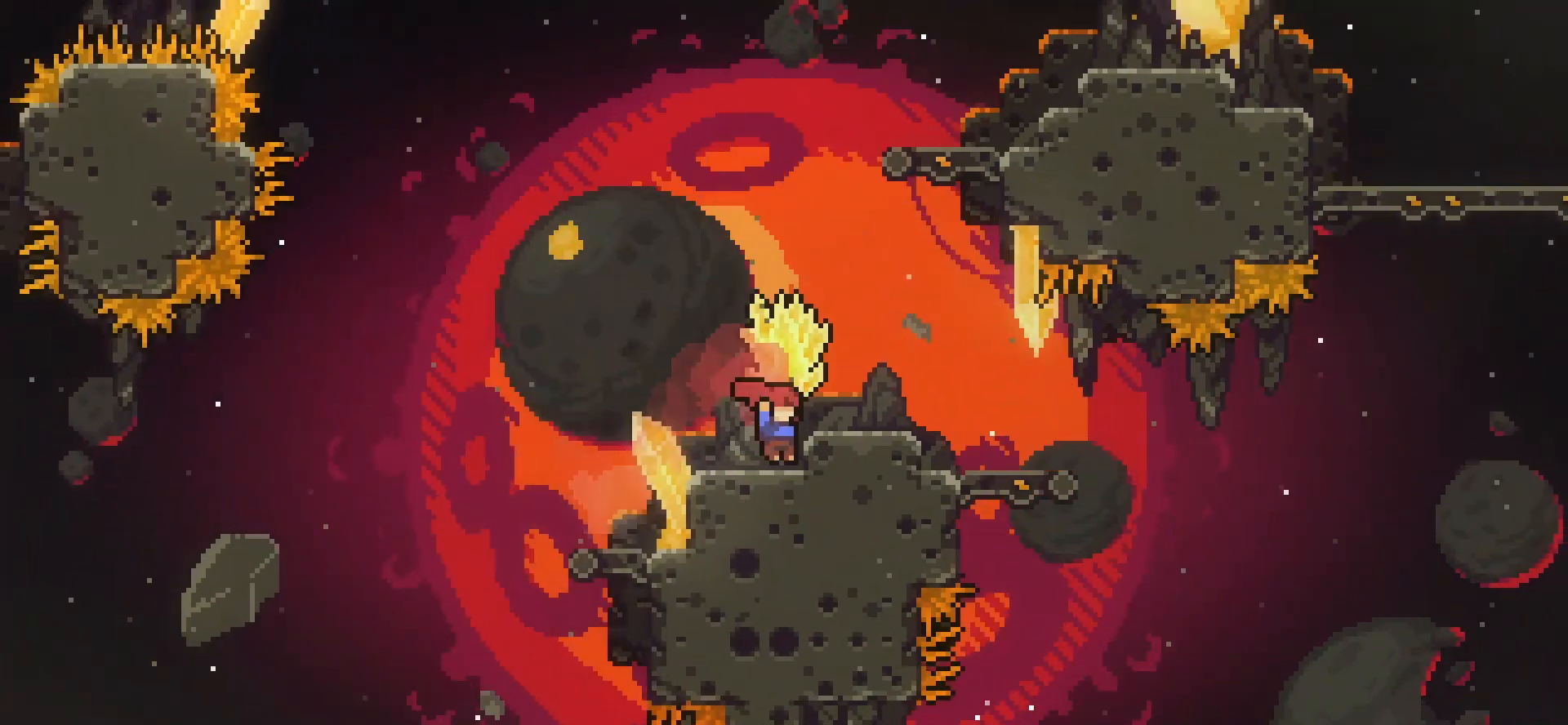
{"keys": ["grab"], "events": [[125, "jump", "down"], [125, "right", "down"], [250, "jump", "up"], [333, "right", "up"]]}
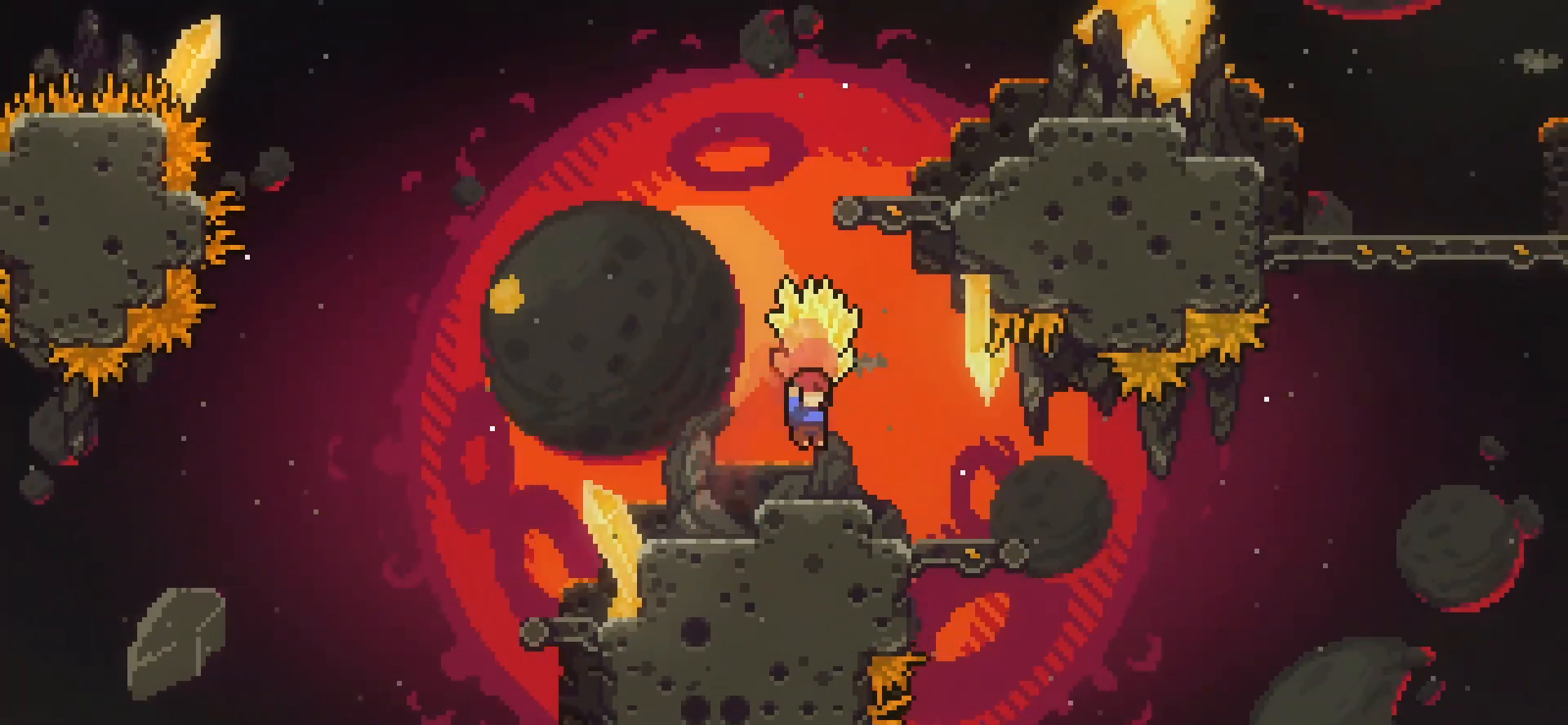
{"keys": ["grab", "up"], "events": [[42, "jump", "down"], [83, "right", "down"], [250, "right", "up"], [333, "grab", "up"], [333, "jump", "up"], [375, "dash", "down"], [375, "up", "down"], [500, "dash", "up"], [500, "grab", "down"]]}
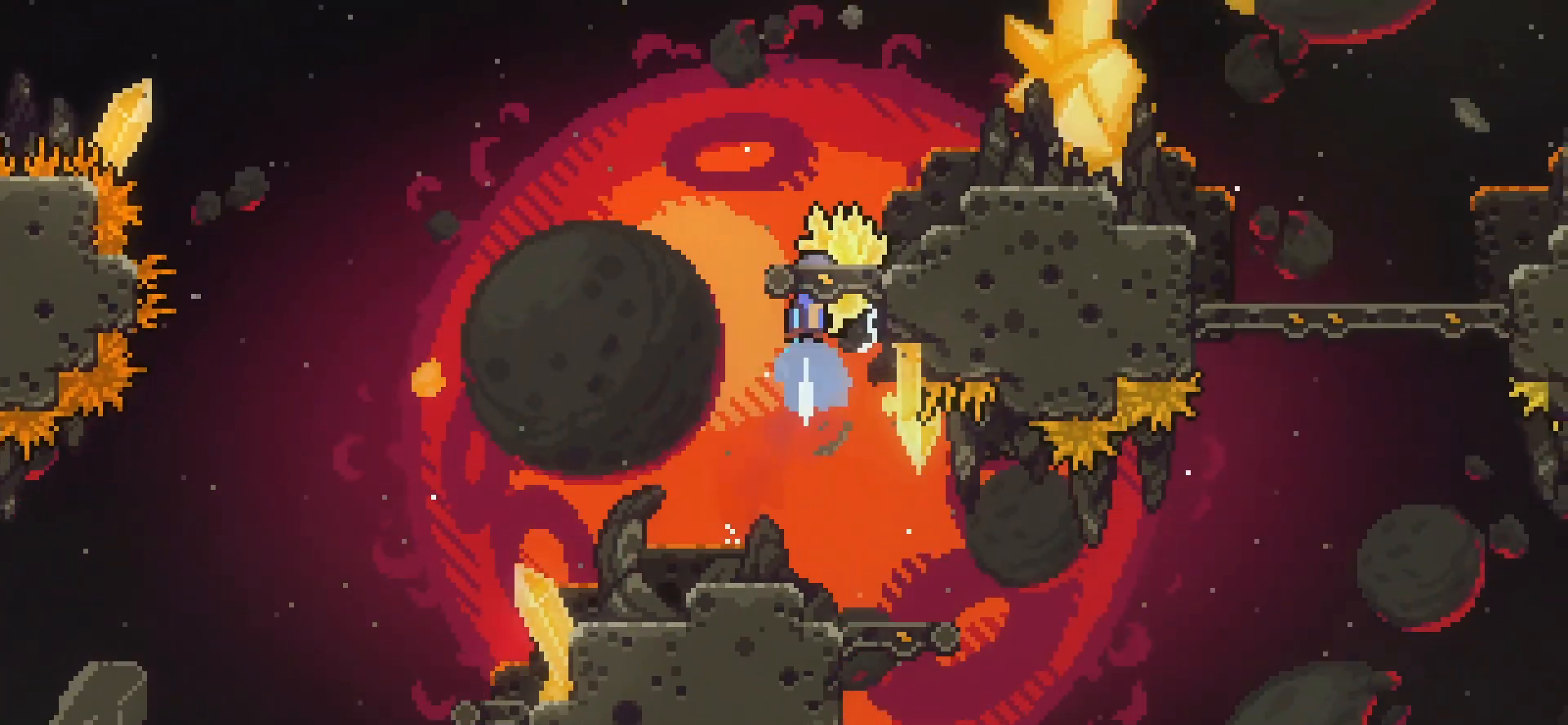
{"keys": ["grab", "right", "up"], "events": [[167, "right", "down"]]}
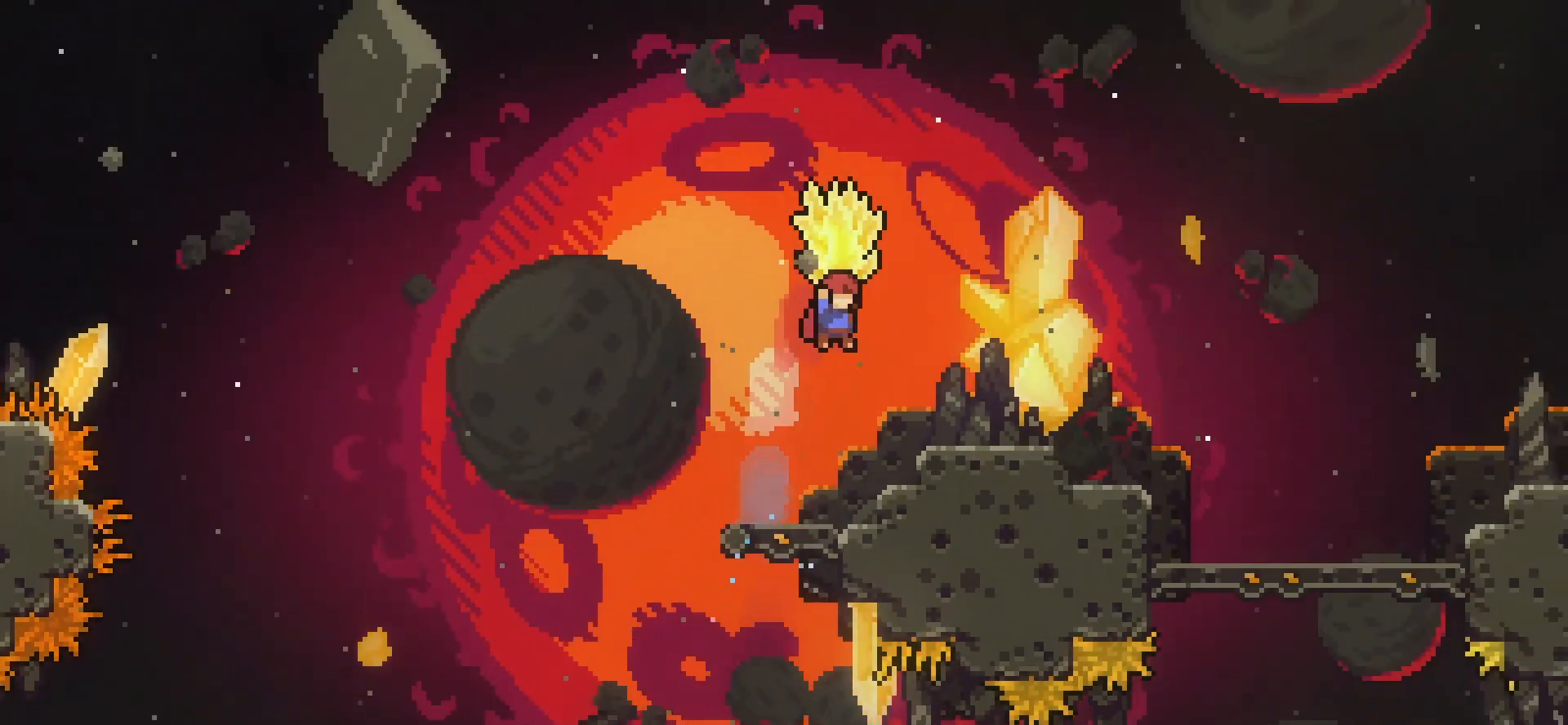
{"keys": ["grab"], "events": [[375, "up", "up"], [417, "right", "up"]]}
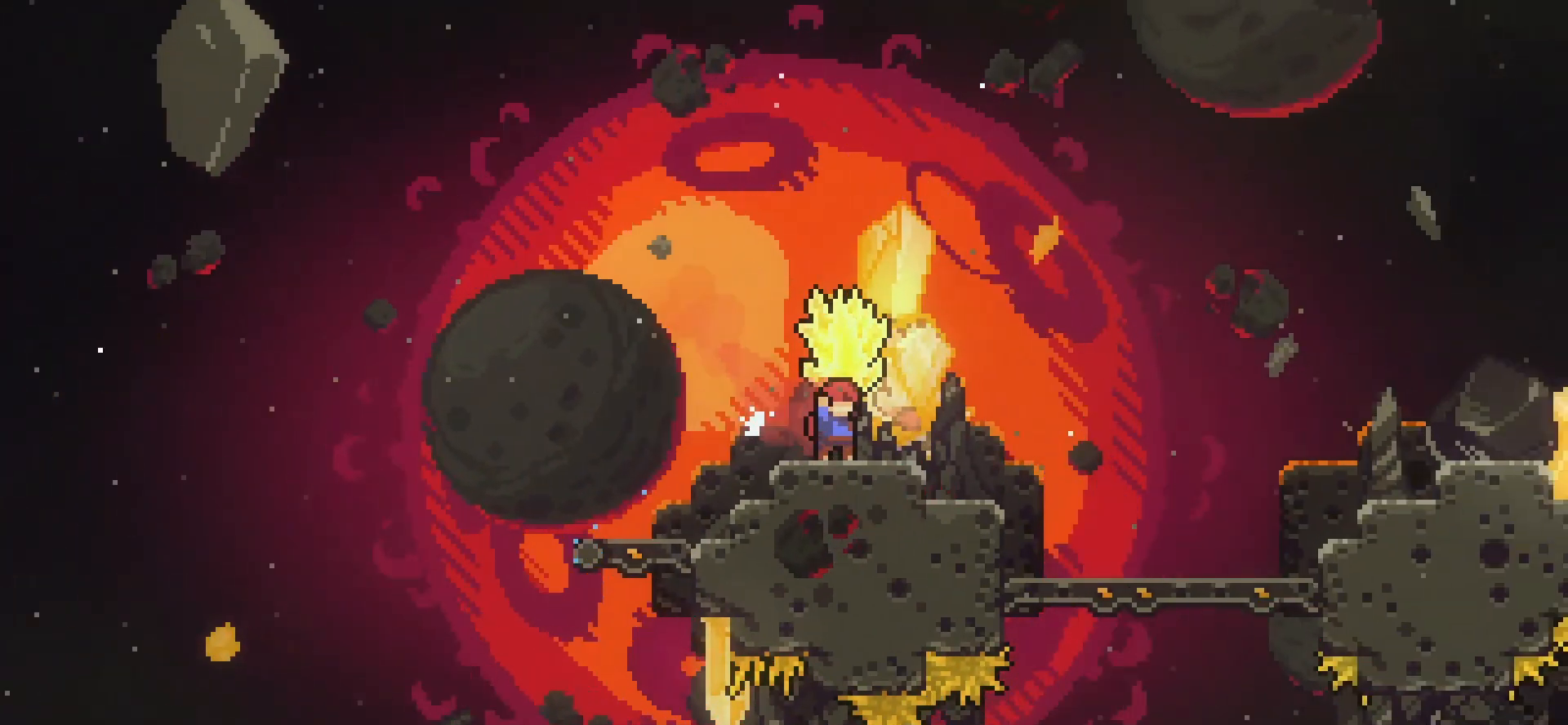
{"keys": ["grab", "right"], "events": [[42, "right", "down"]]}
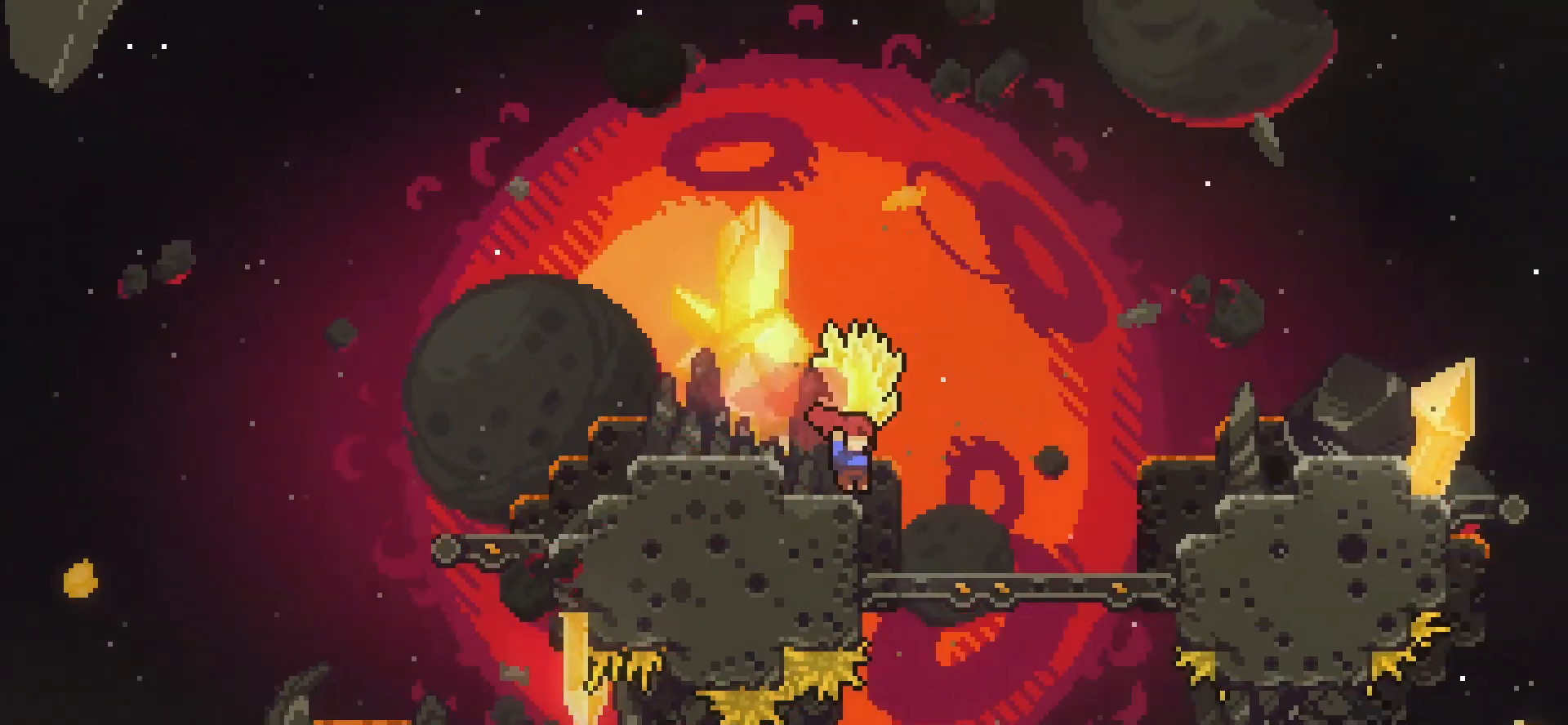
{"keys": ["grab", "jump", "right"], "events": [[500, "jump", "down"]]}
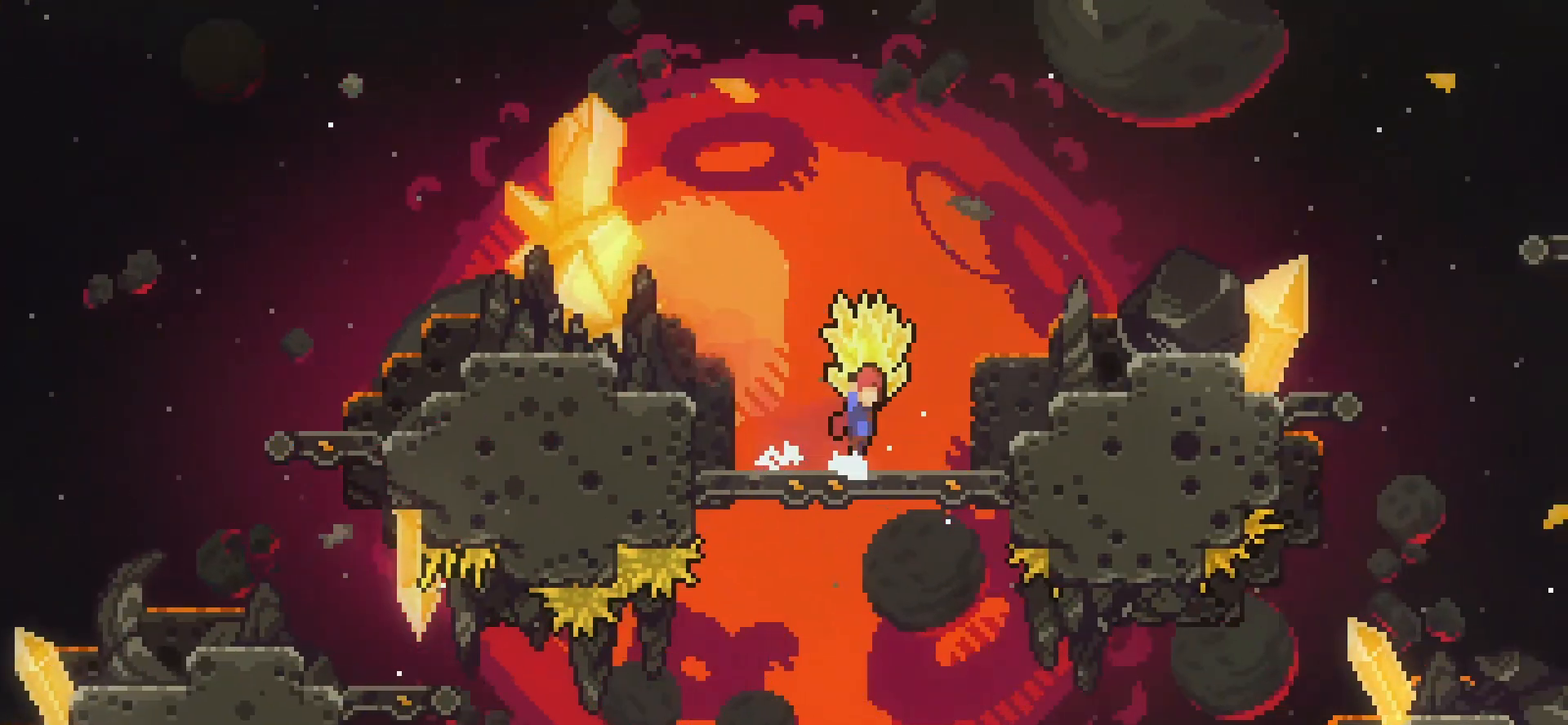
{"keys": ["grab", "right"], "events": [[333, "jump", "up"]]}
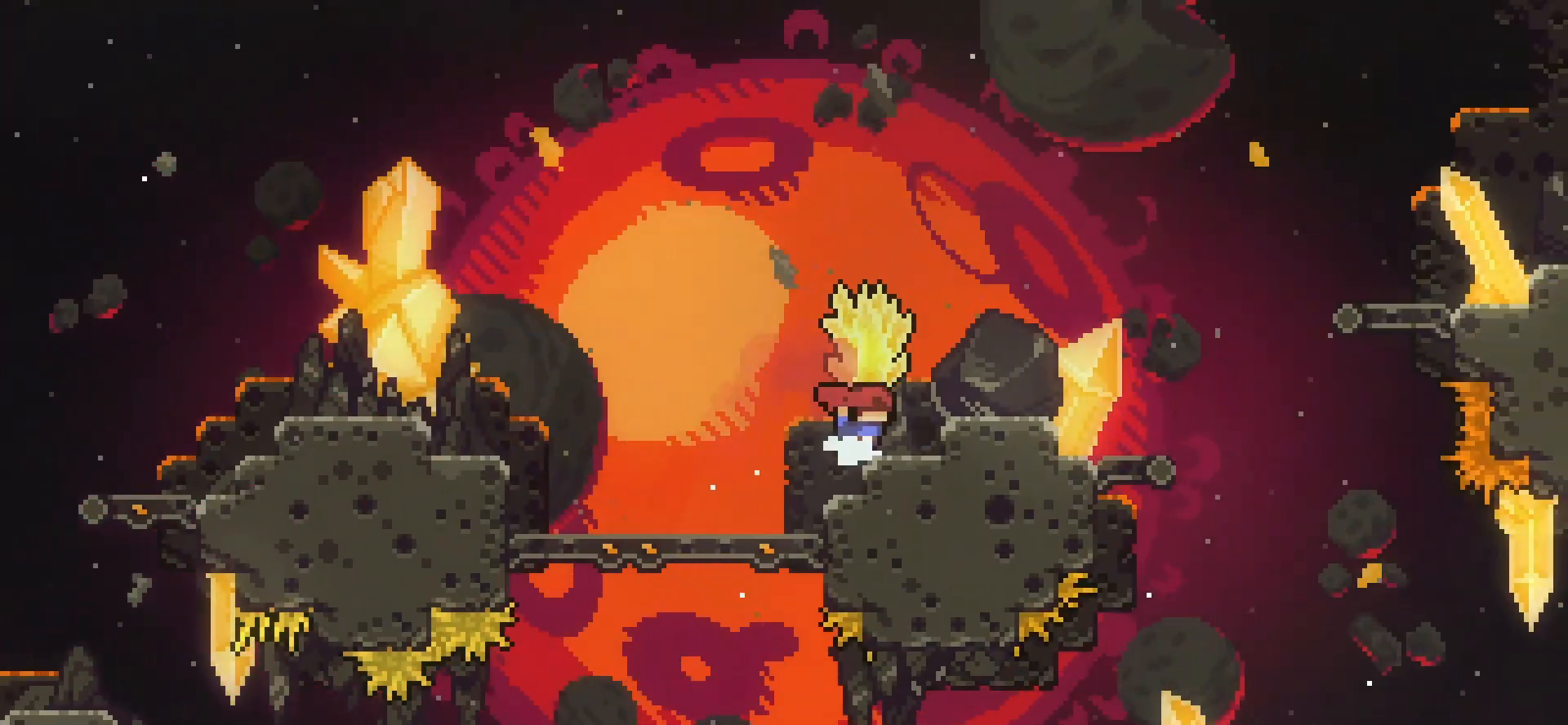
{"keys": ["grab", "right"], "events": [[42, "jump", "down"], [333, "jump", "up"]]}
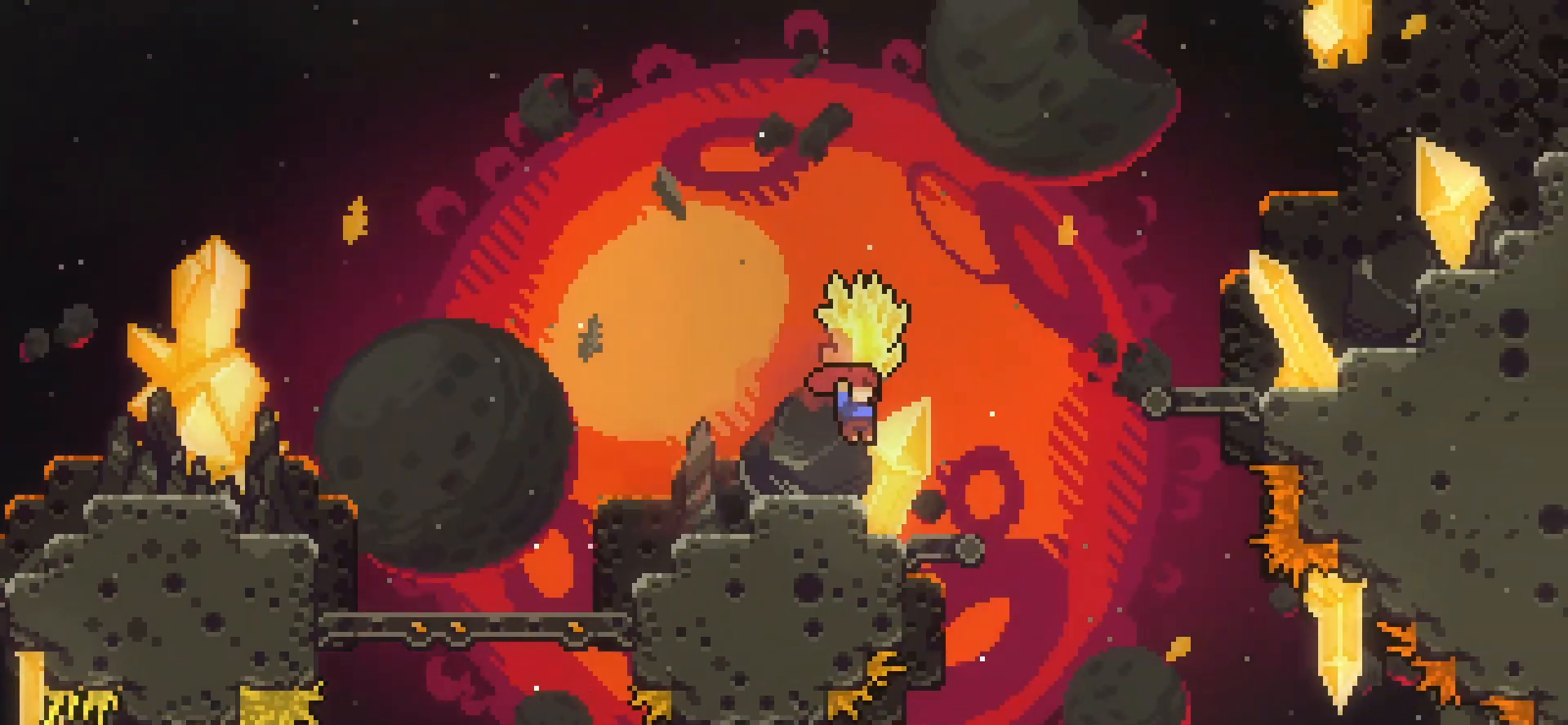
{"keys": ["grab", "jump", "right"], "events": [[292, "jump", "down"]]}
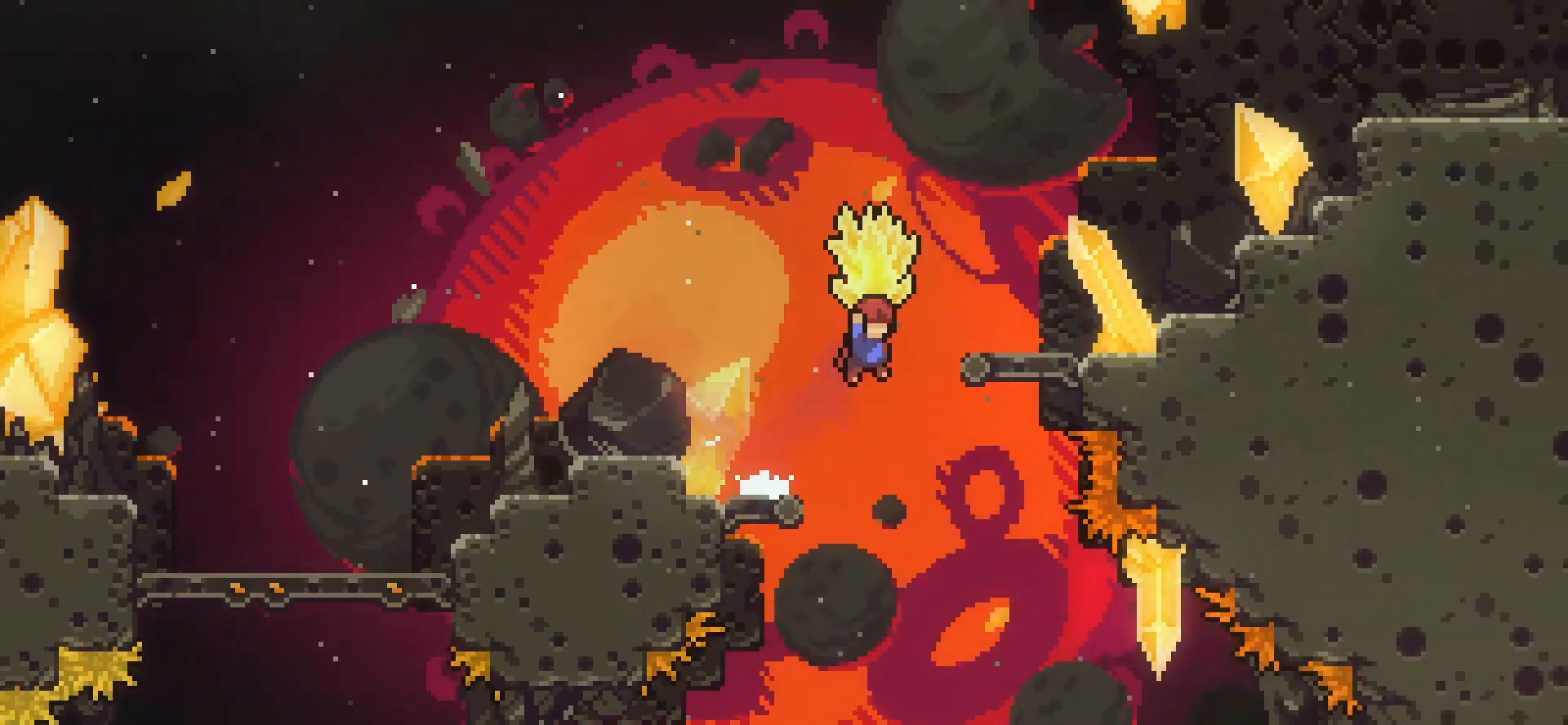
{"keys": ["dash", "grab", "right", "up"], "events": [[83, "dash", "down"], [83, "jump", "up"], [83, "up", "down"]]}
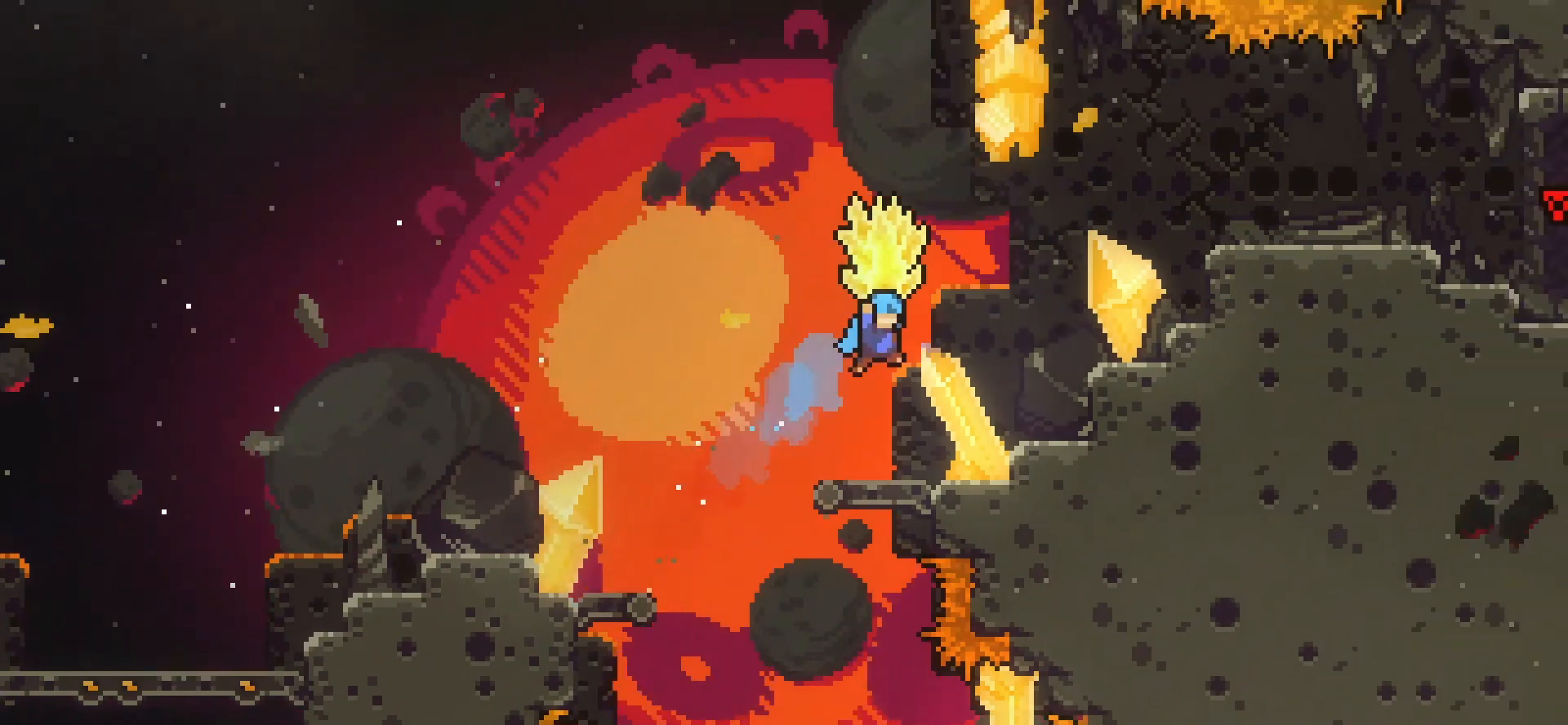
{"keys": ["grab", "jump", "right", "up"], "events": [[250, "dash", "up"], [333, "jump", "down"]]}
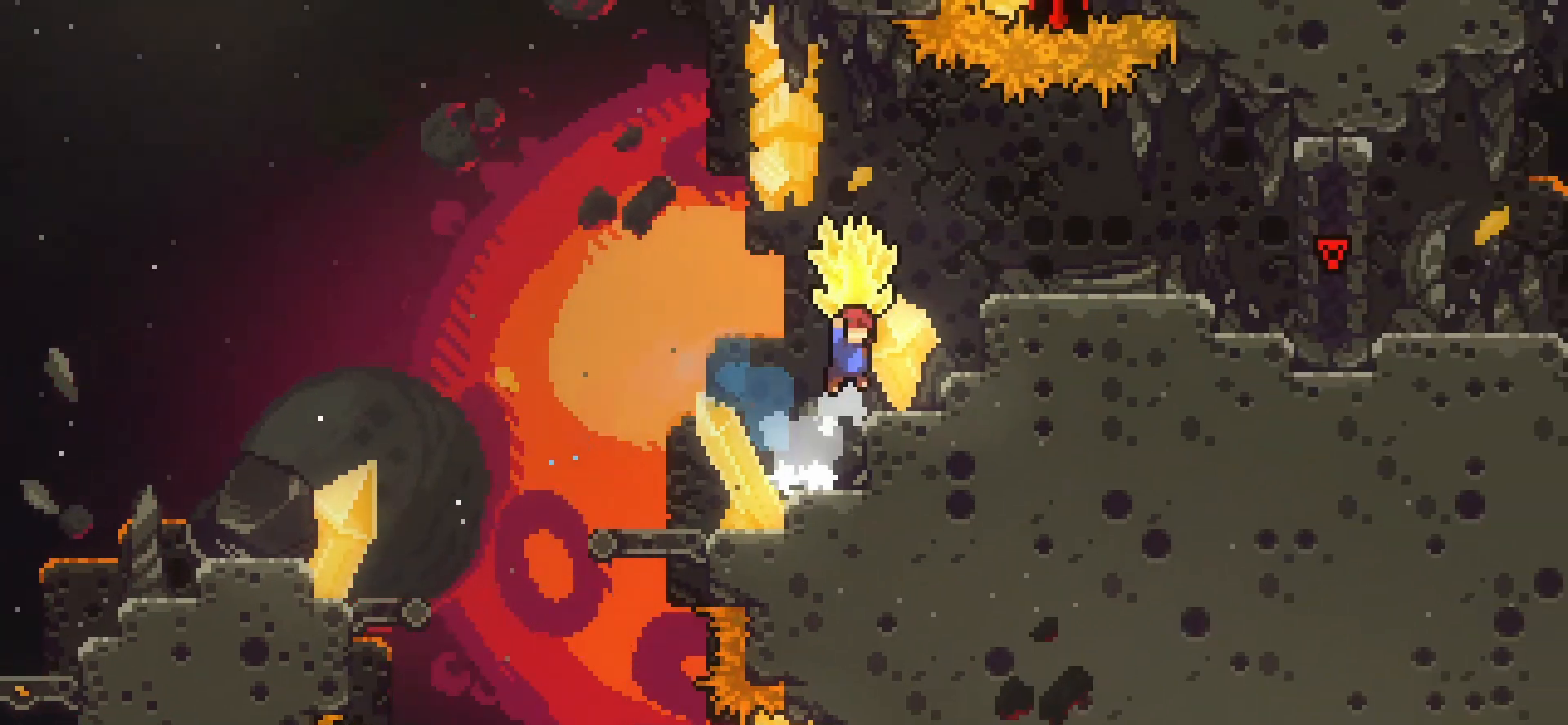
{"keys": ["grab", "right", "up"], "events": [[167, "jump", "up"], [333, "jump", "down"], [500, "jump", "up"]]}
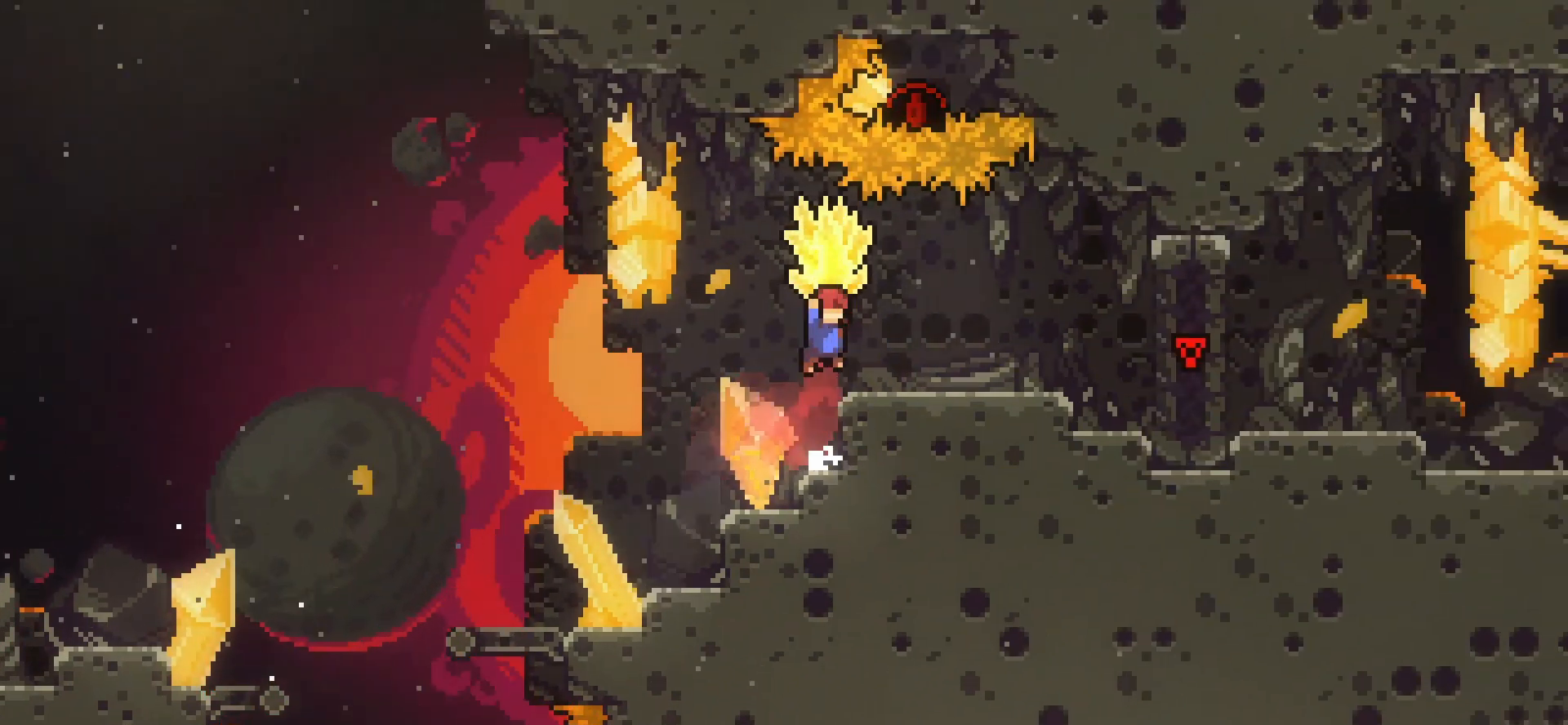
{"keys": ["grab", "jump"], "events": [[167, "up", "up"], [208, "right", "up"], [333, "jump", "down"]]}
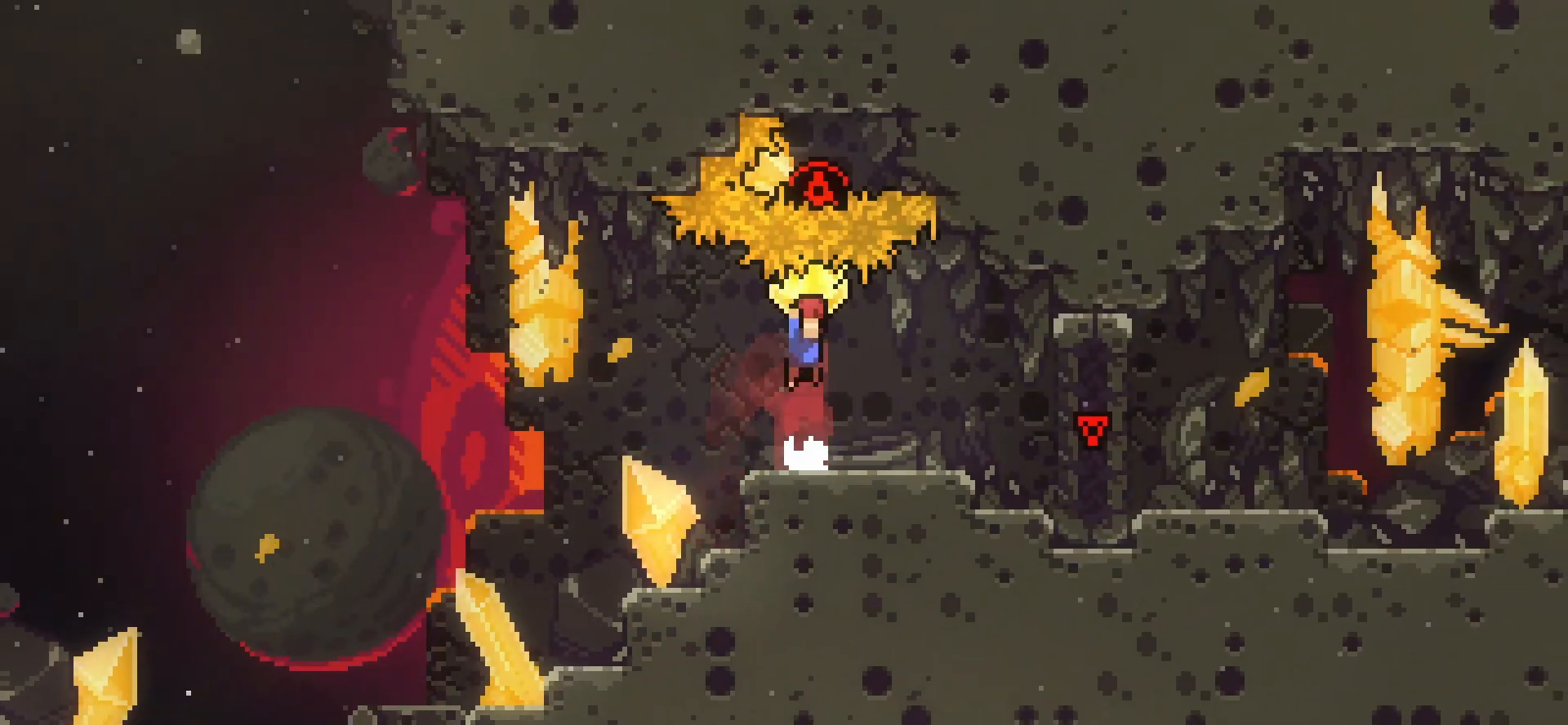
{"keys": ["grab", "right"], "events": [[83, "jump", "up"], [458, "right", "down"]]}
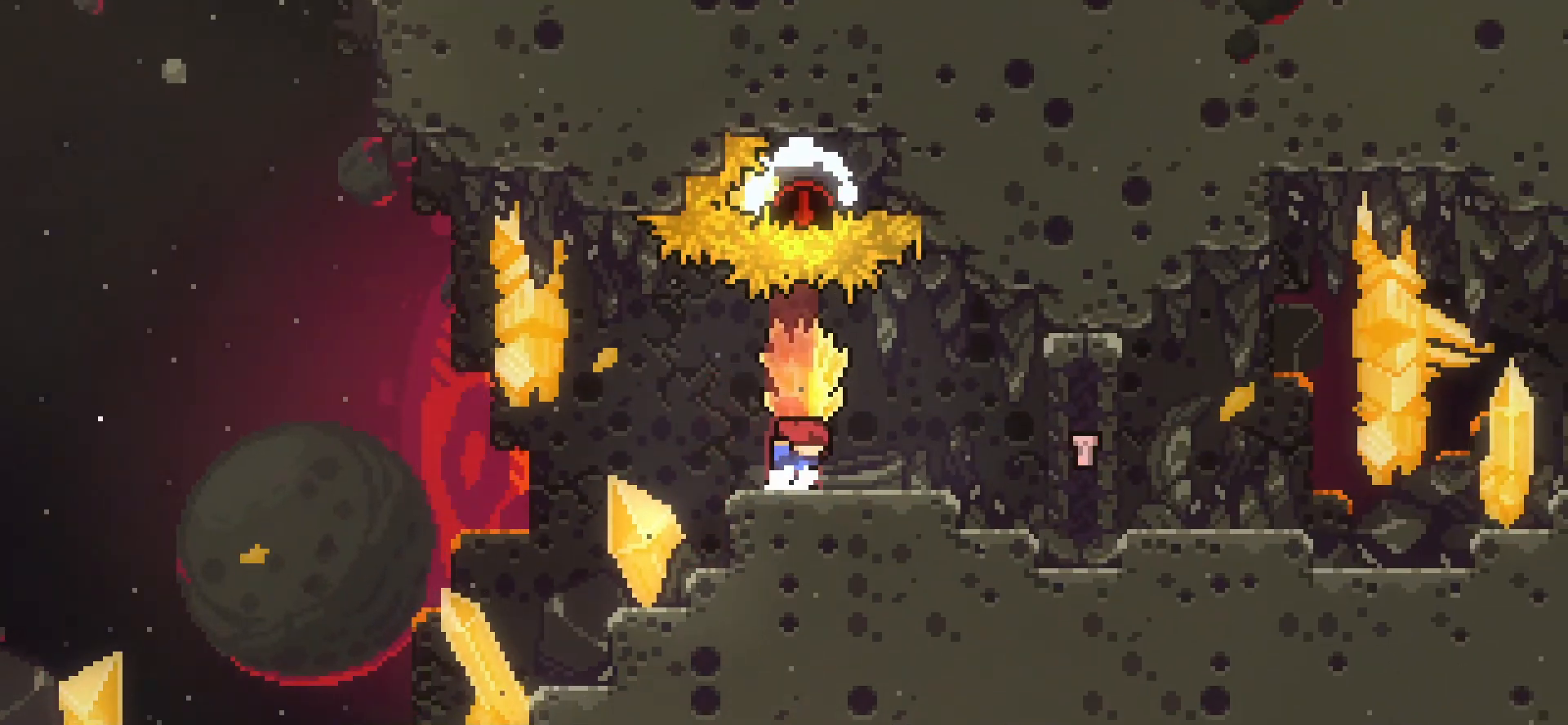
{"keys": ["grab"], "events": [[500, "right", "up"]]}
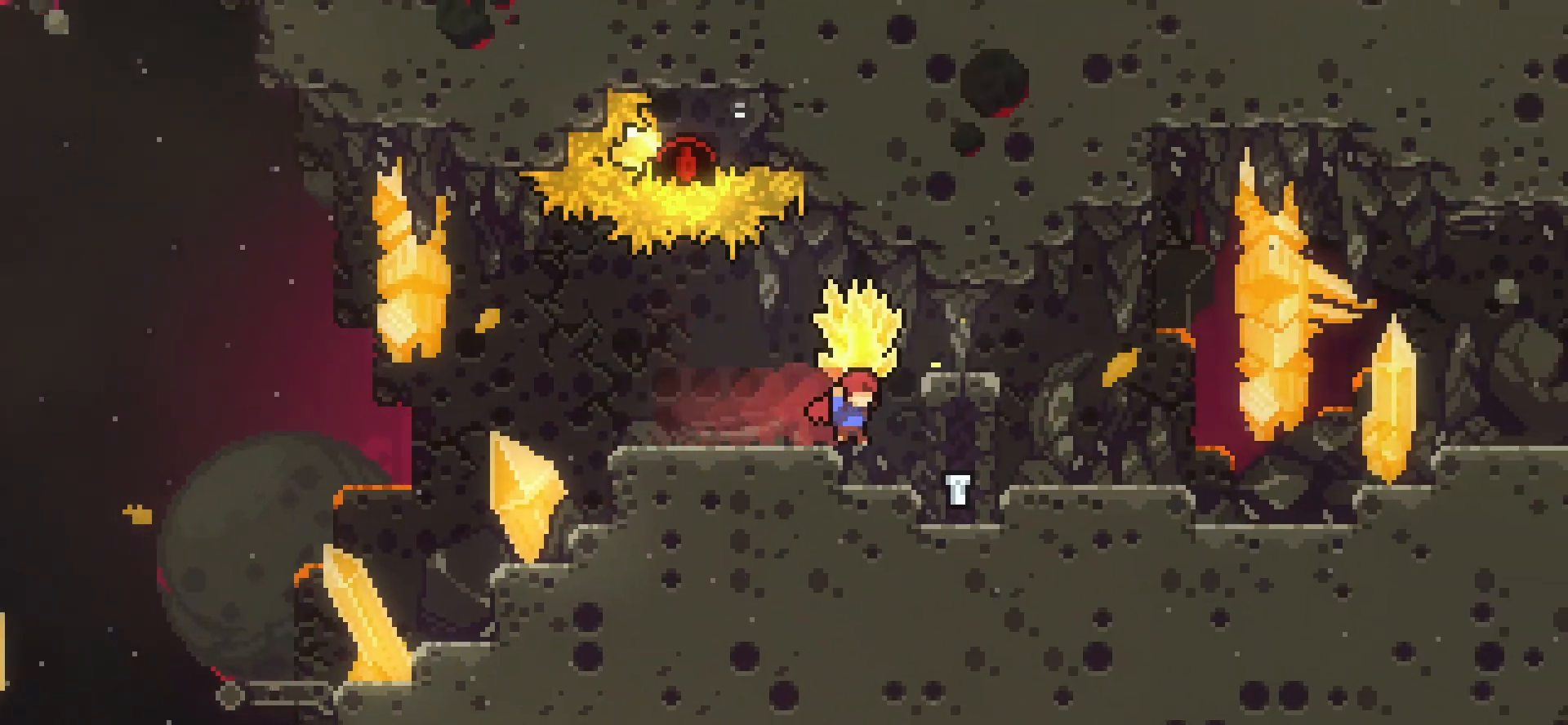
{"keys": ["grab"], "events": [[167, "right", "down"], [292, "right", "up"]]}
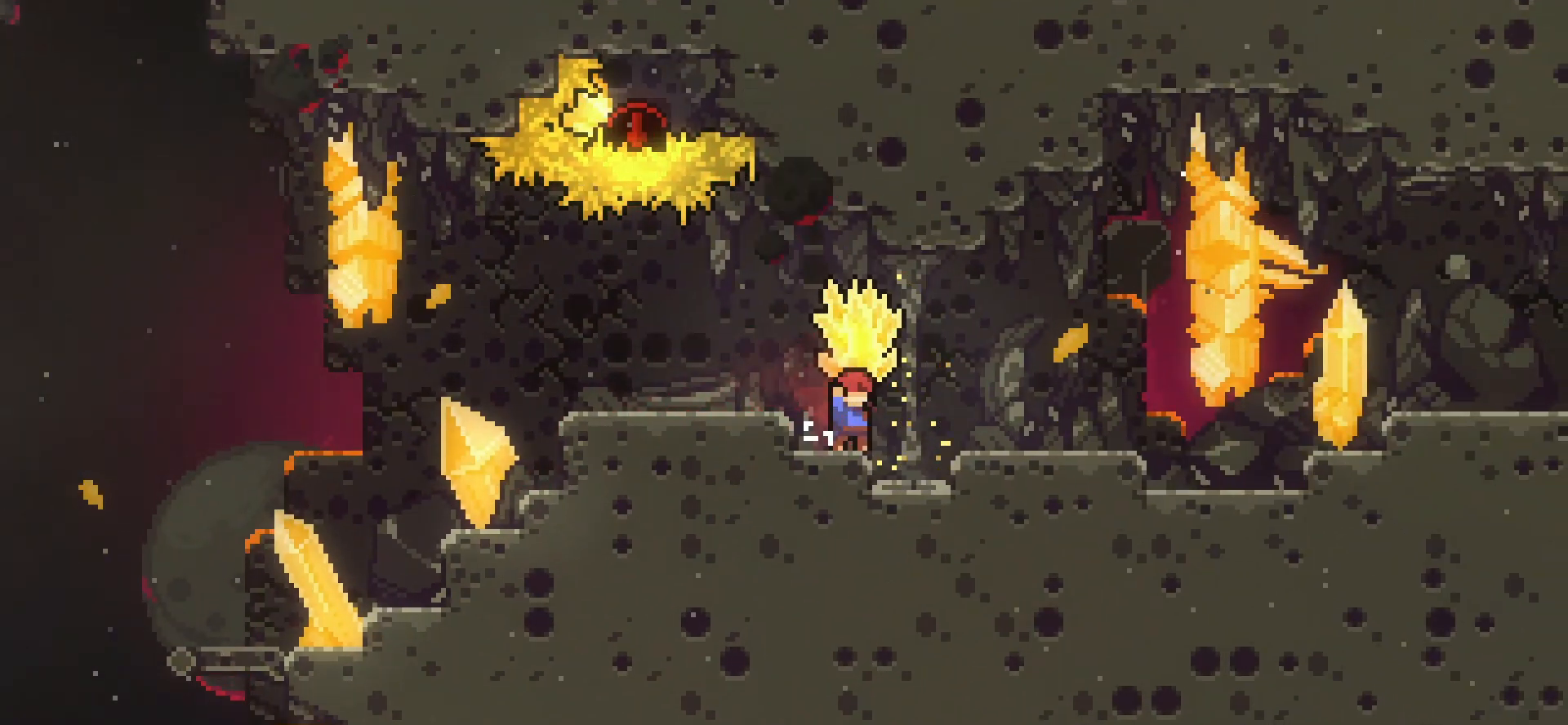
{"keys": ["grab"], "events": []}
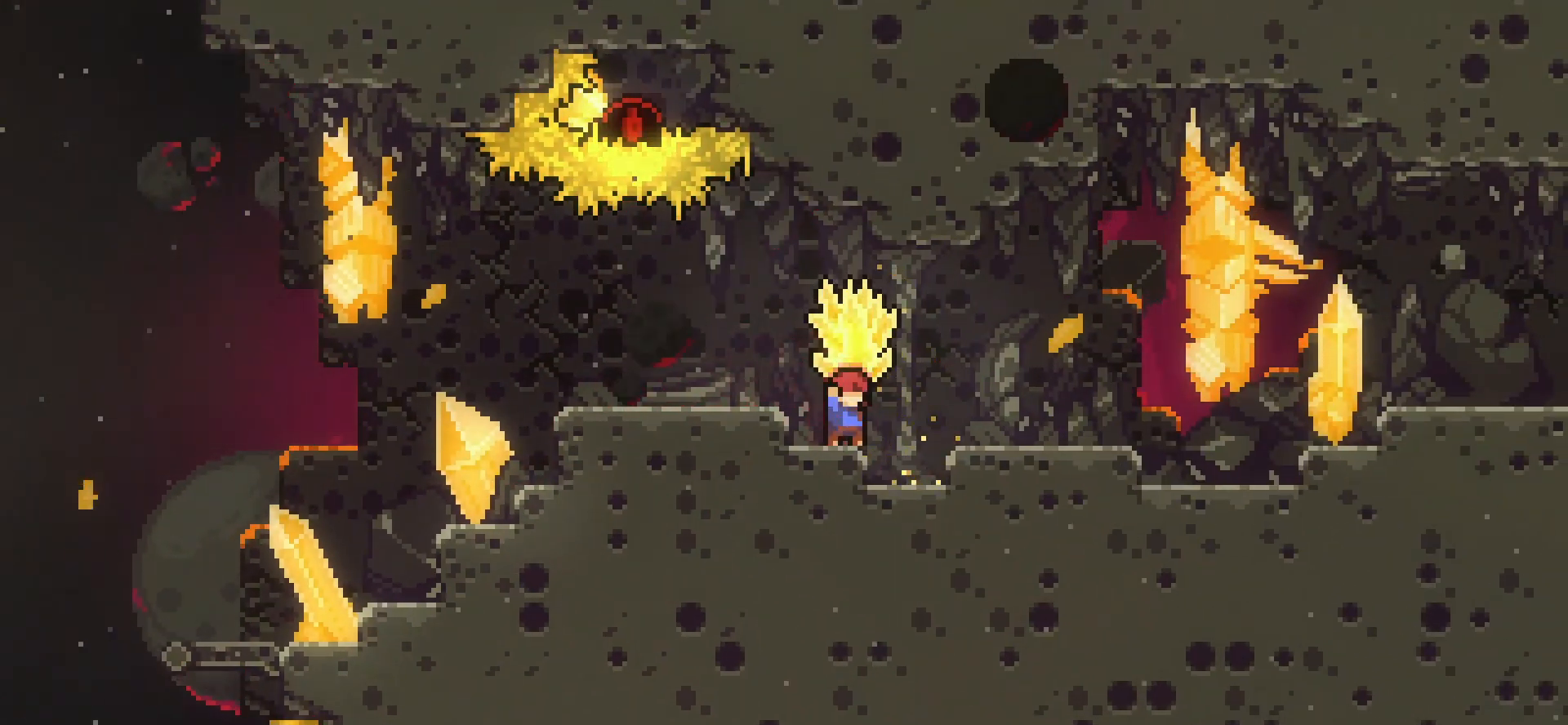
{"keys": [], "events": [[42, "left", "down"], [83, "left", "up"], [250, "right", "down"], [292, "right", "up"], [375, "grab", "up"]]}
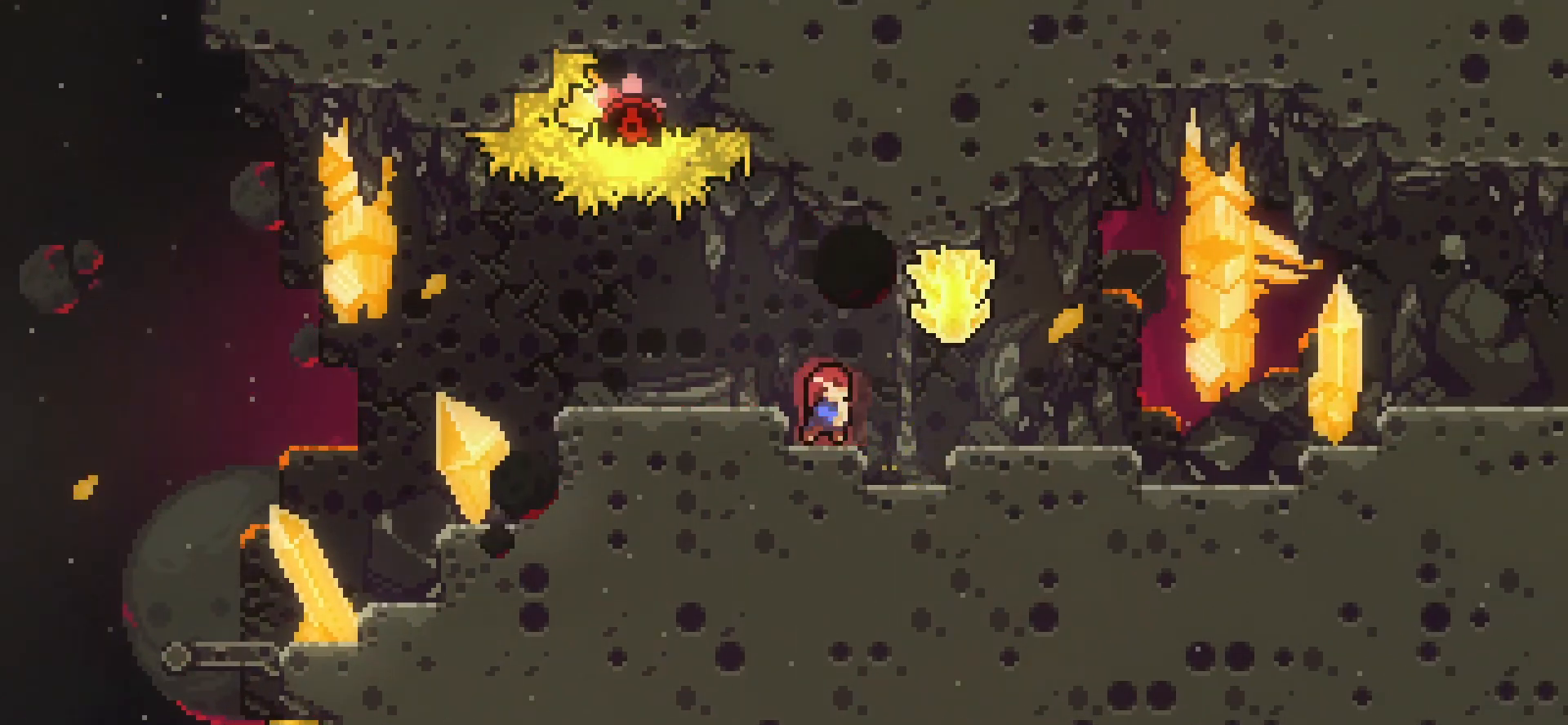
{"keys": ["down", "grab", "jump", "right"], "events": [[292, "dash", "down"], [292, "jump", "down"], [292, "right", "down"], [333, "down", "down"], [458, "grab", "down"], [500, "dash", "up"]]}
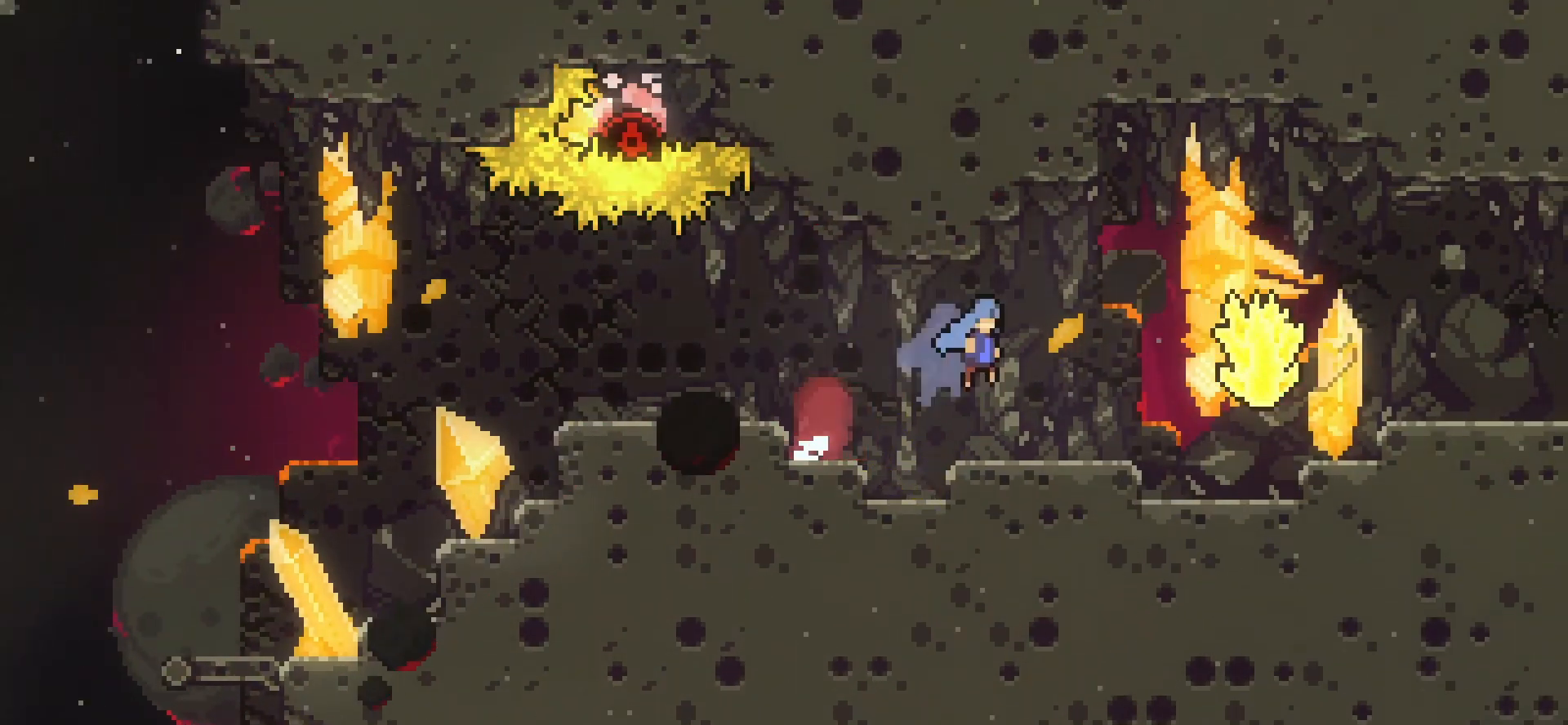
{"keys": ["grab", "right"], "events": [[125, "down", "up"], [333, "jump", "up"]]}
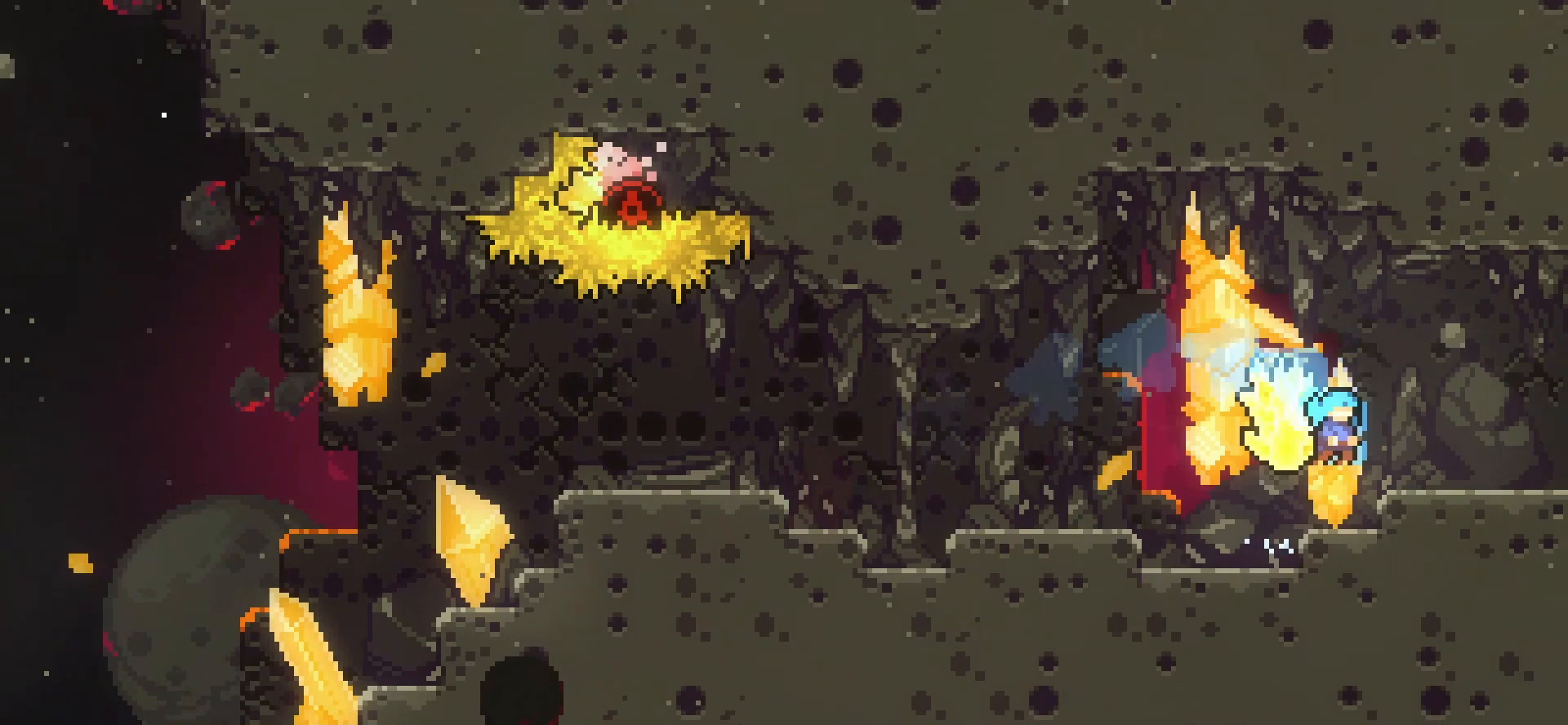
{"keys": ["grab", "right"], "events": []}
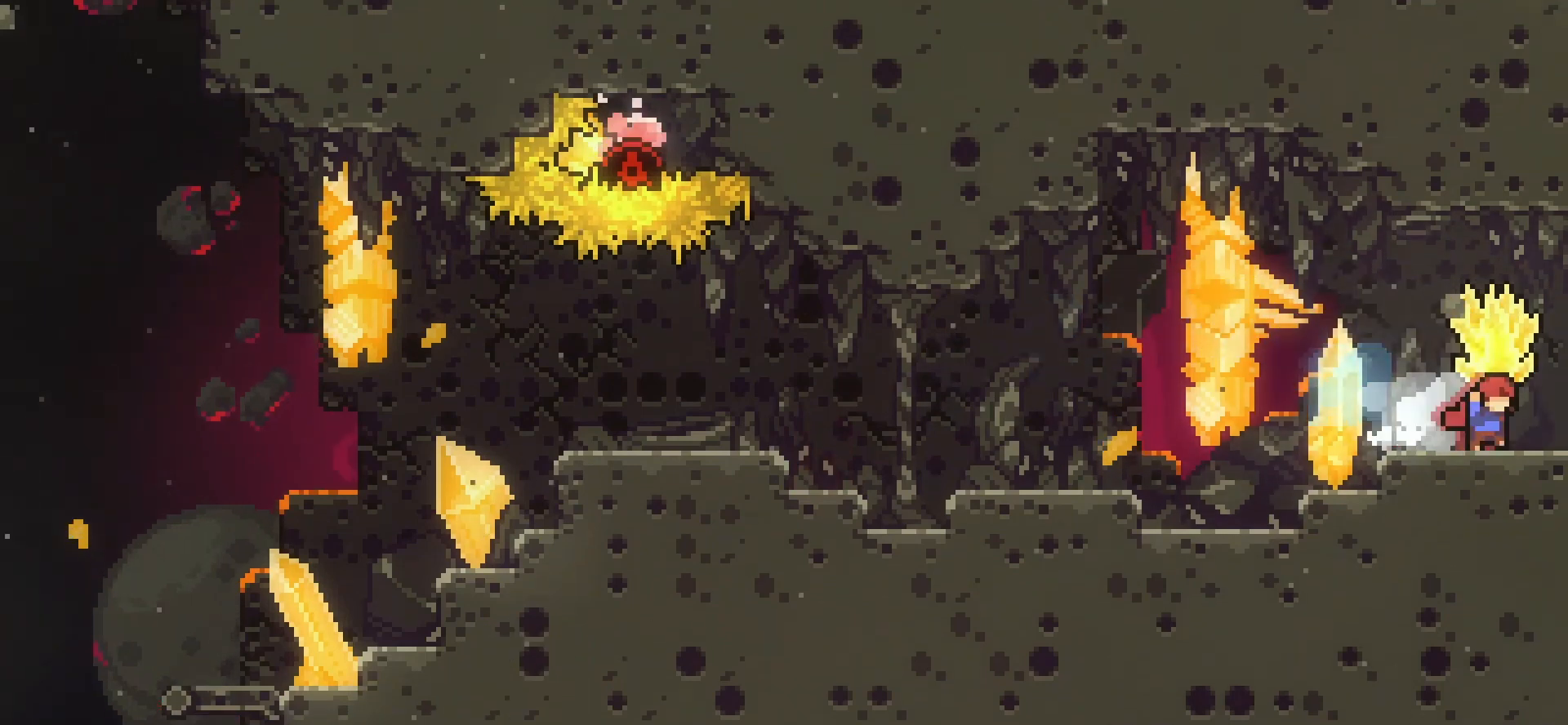
{"keys": ["grab", "right"], "events": []}
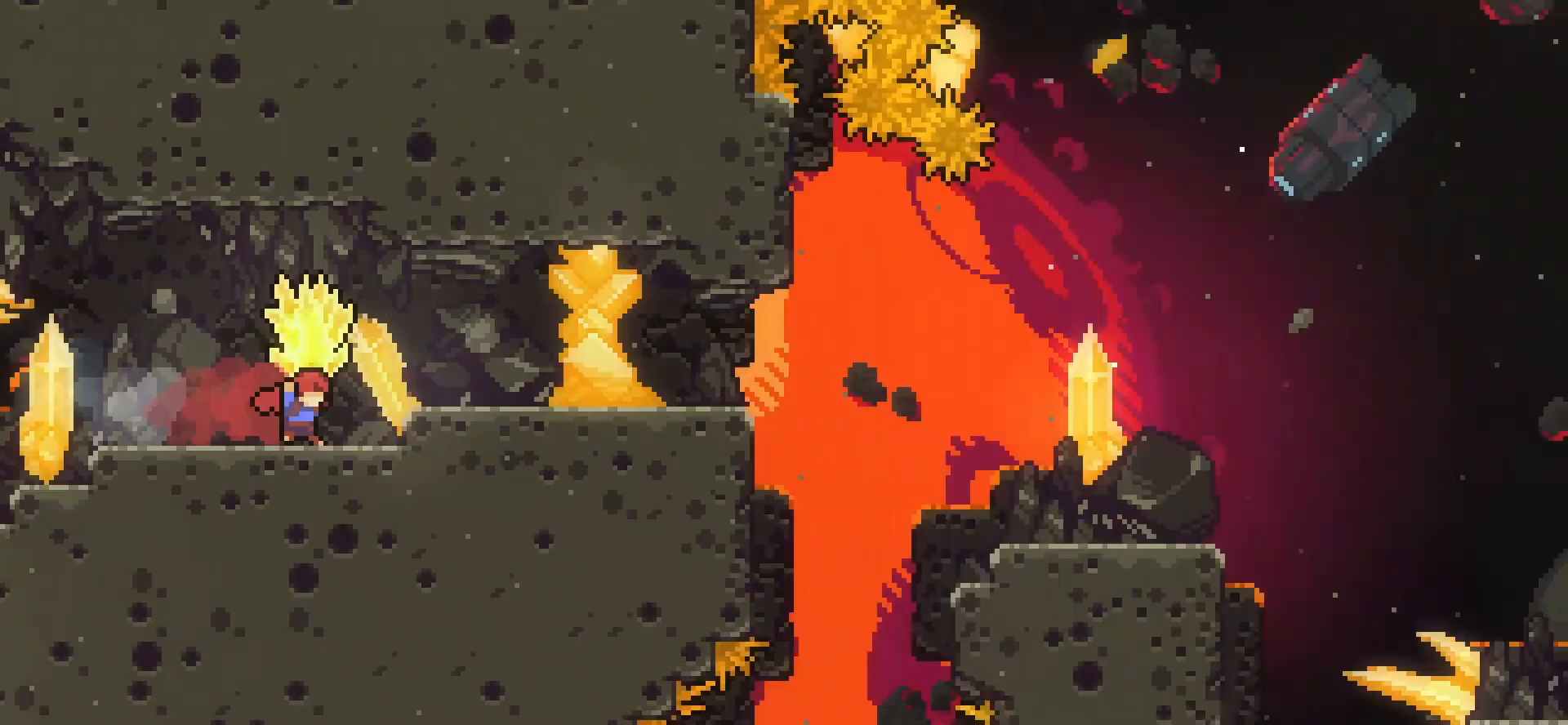
{"keys": ["grab", "jump", "right"], "events": [[458, "jump", "down"]]}
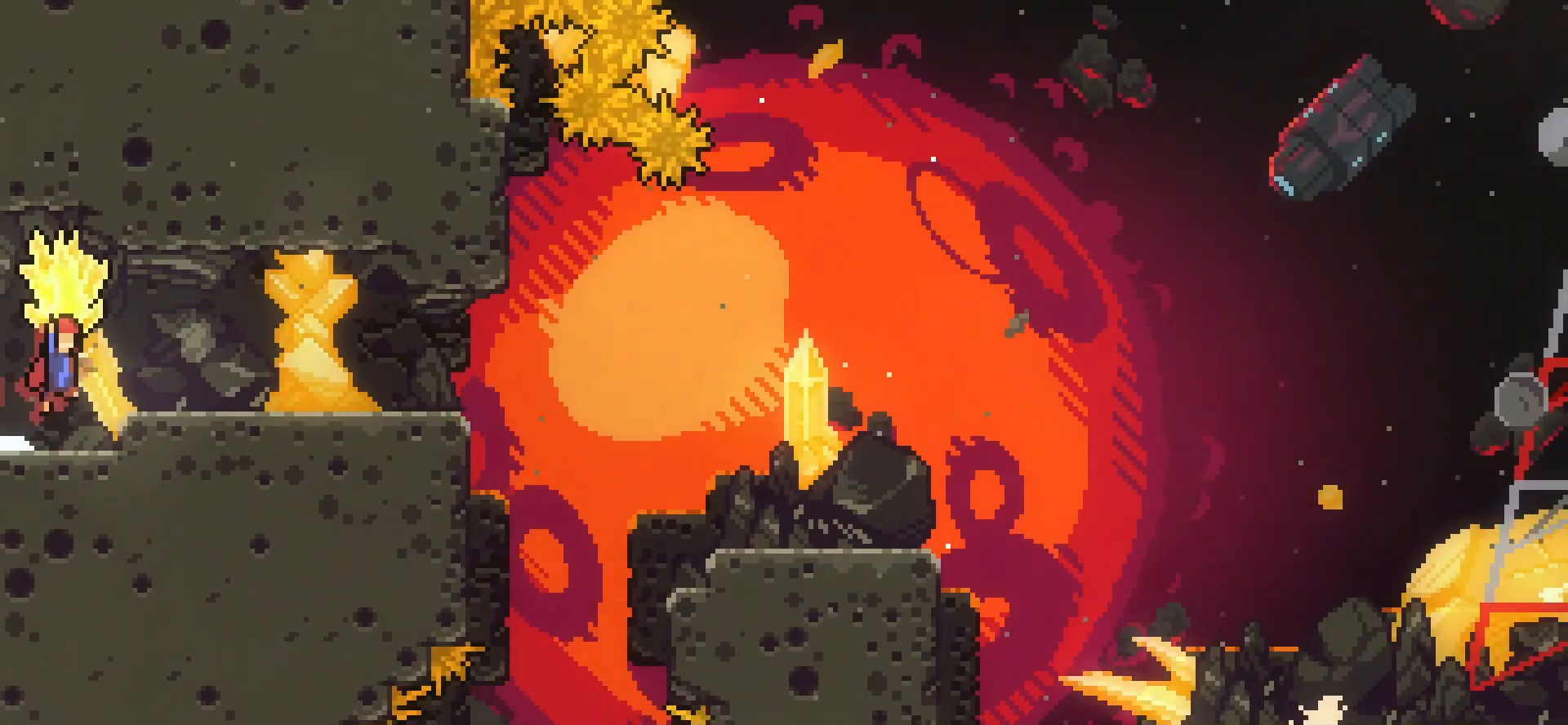
{"keys": ["grab", "right"], "events": [[42, "jump", "up"]]}
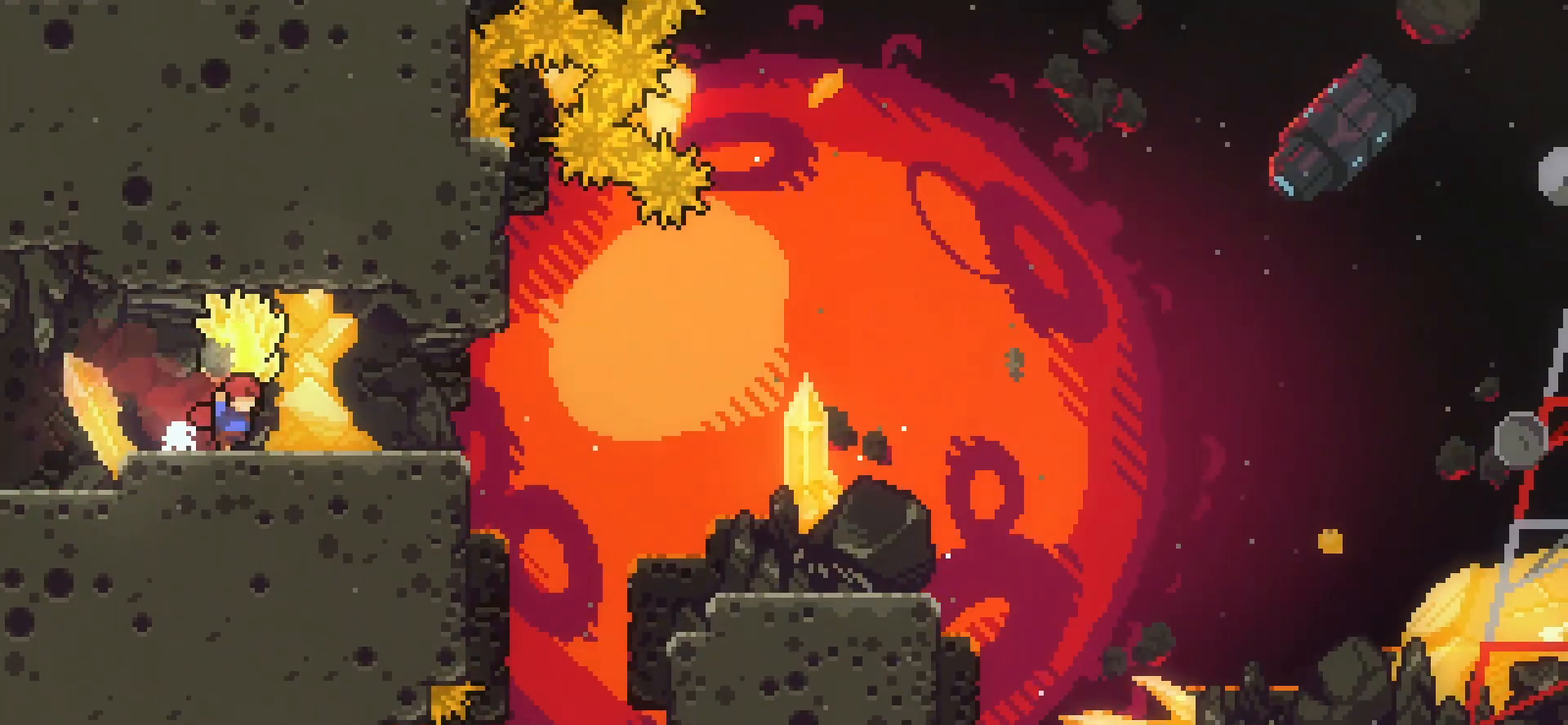
{"keys": ["grab", "right"], "events": []}
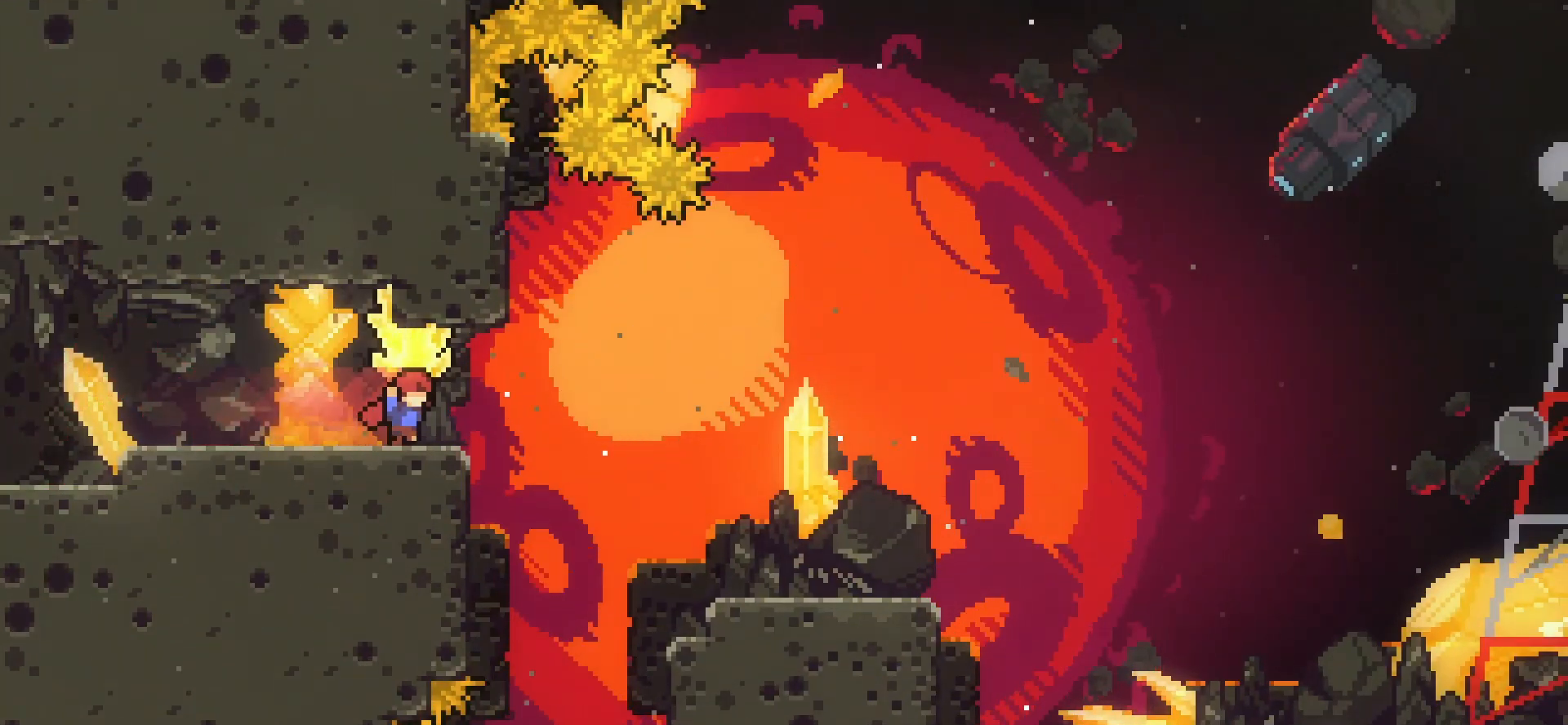
{"keys": ["grab", "jump", "right"], "events": [[250, "jump", "down"]]}
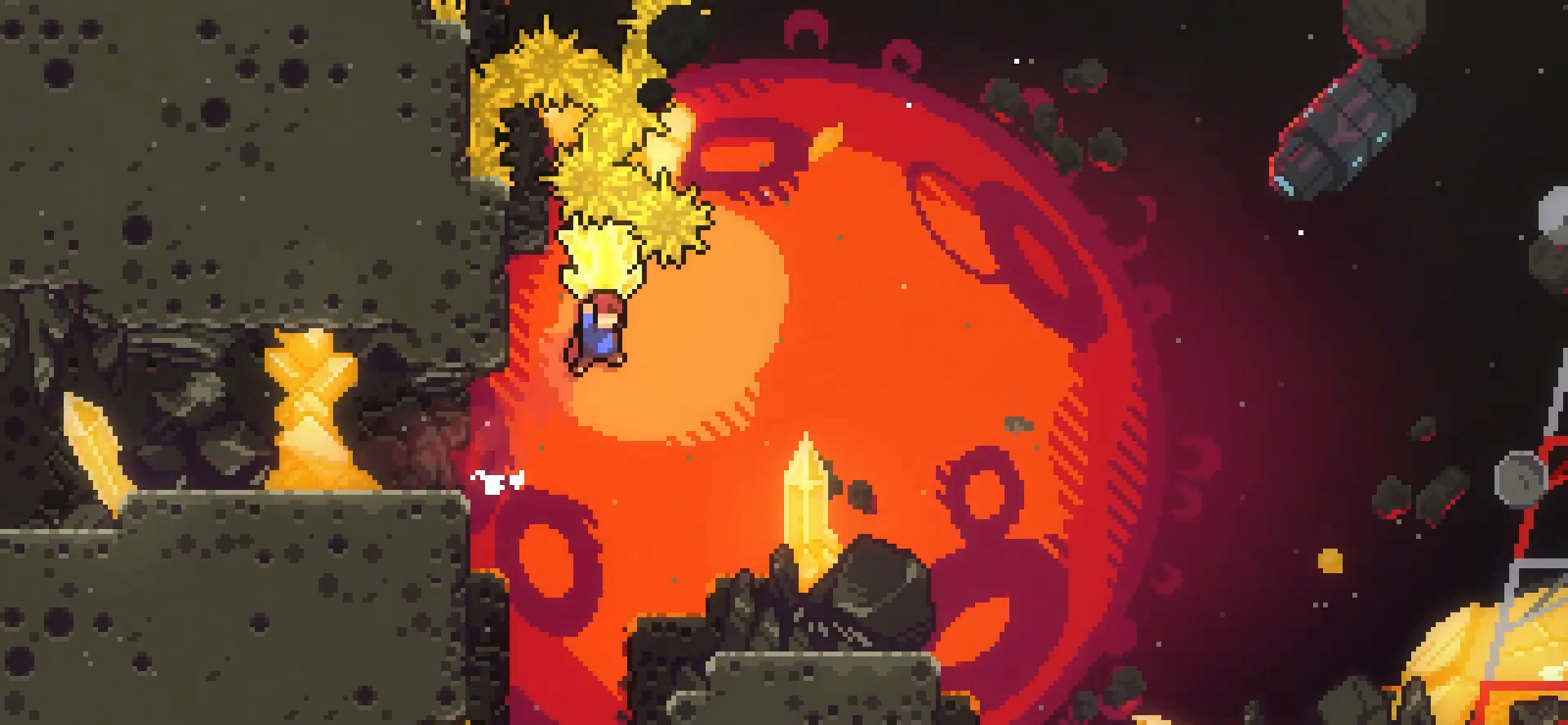
{"keys": ["grab", "right"], "events": [[500, "jump", "up"]]}
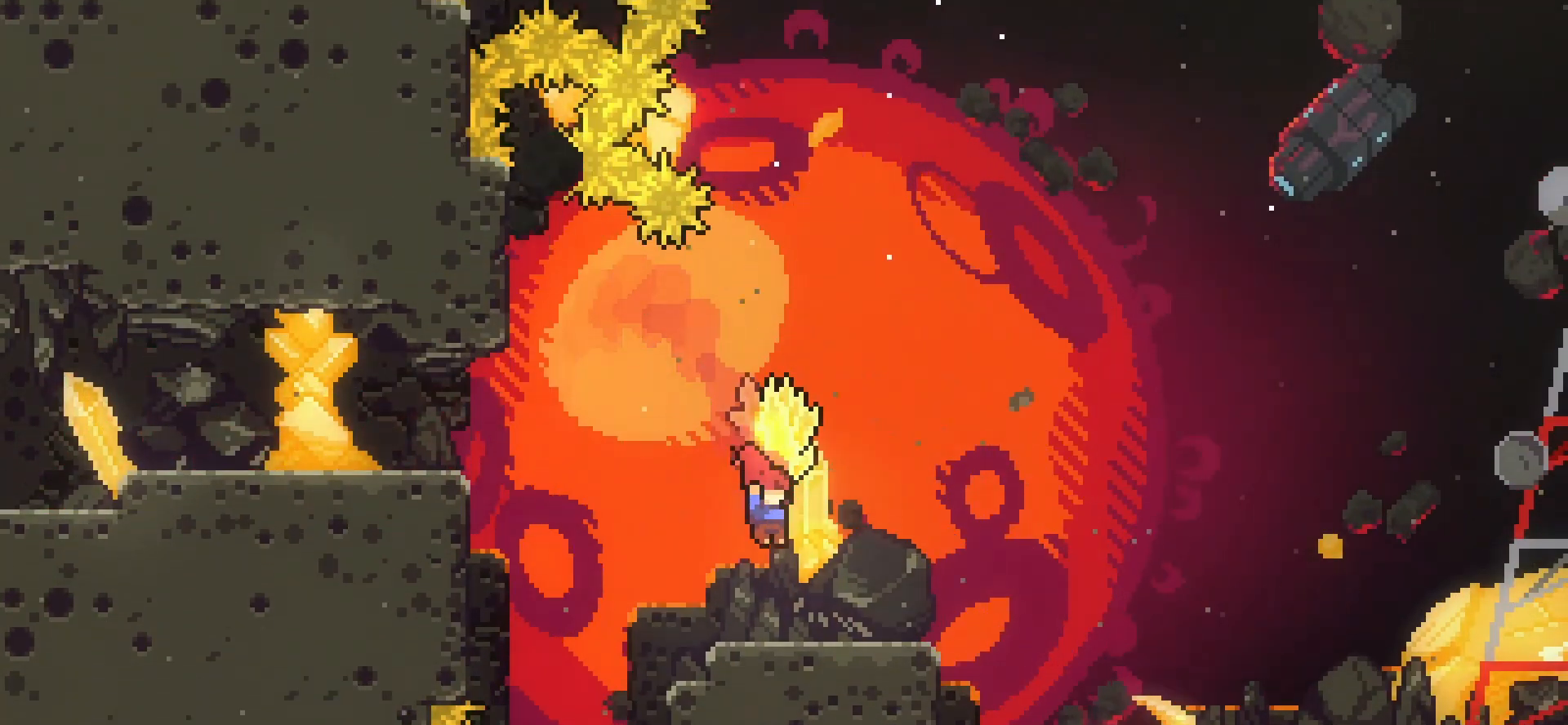
{"keys": ["grab", "jump", "right"], "events": [[375, "jump", "down"]]}
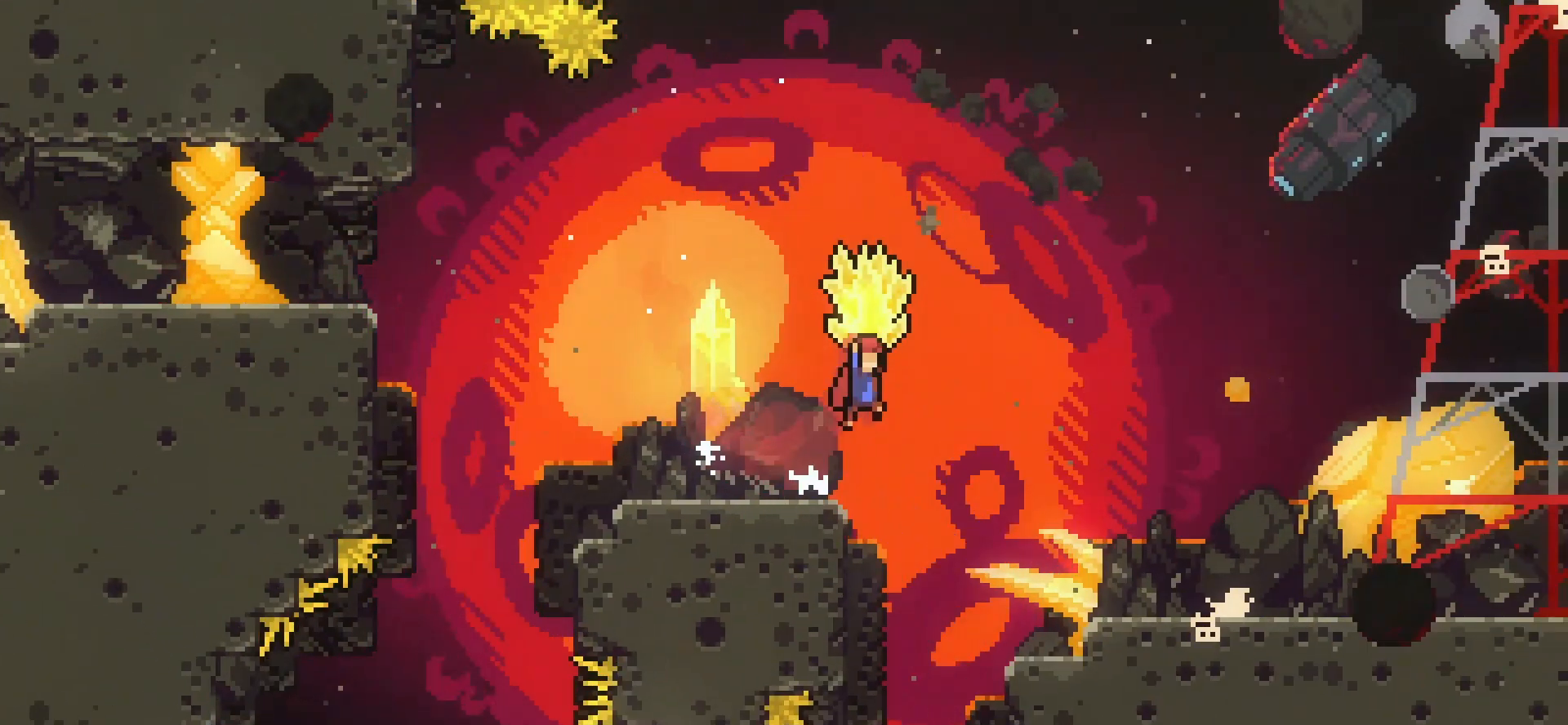
{"keys": ["grab", "jump", "right"], "events": []}
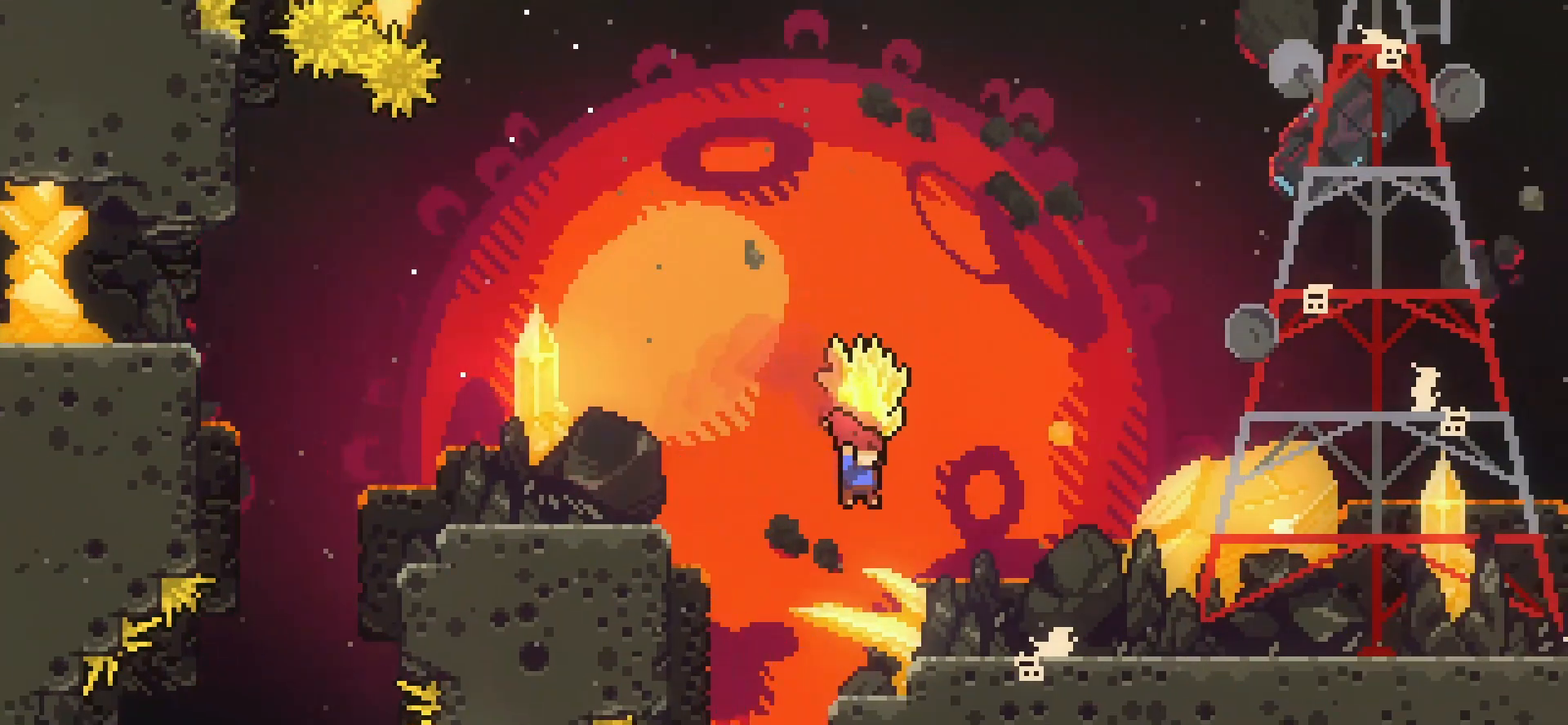
{"keys": ["grab", "jump", "right"], "events": []}